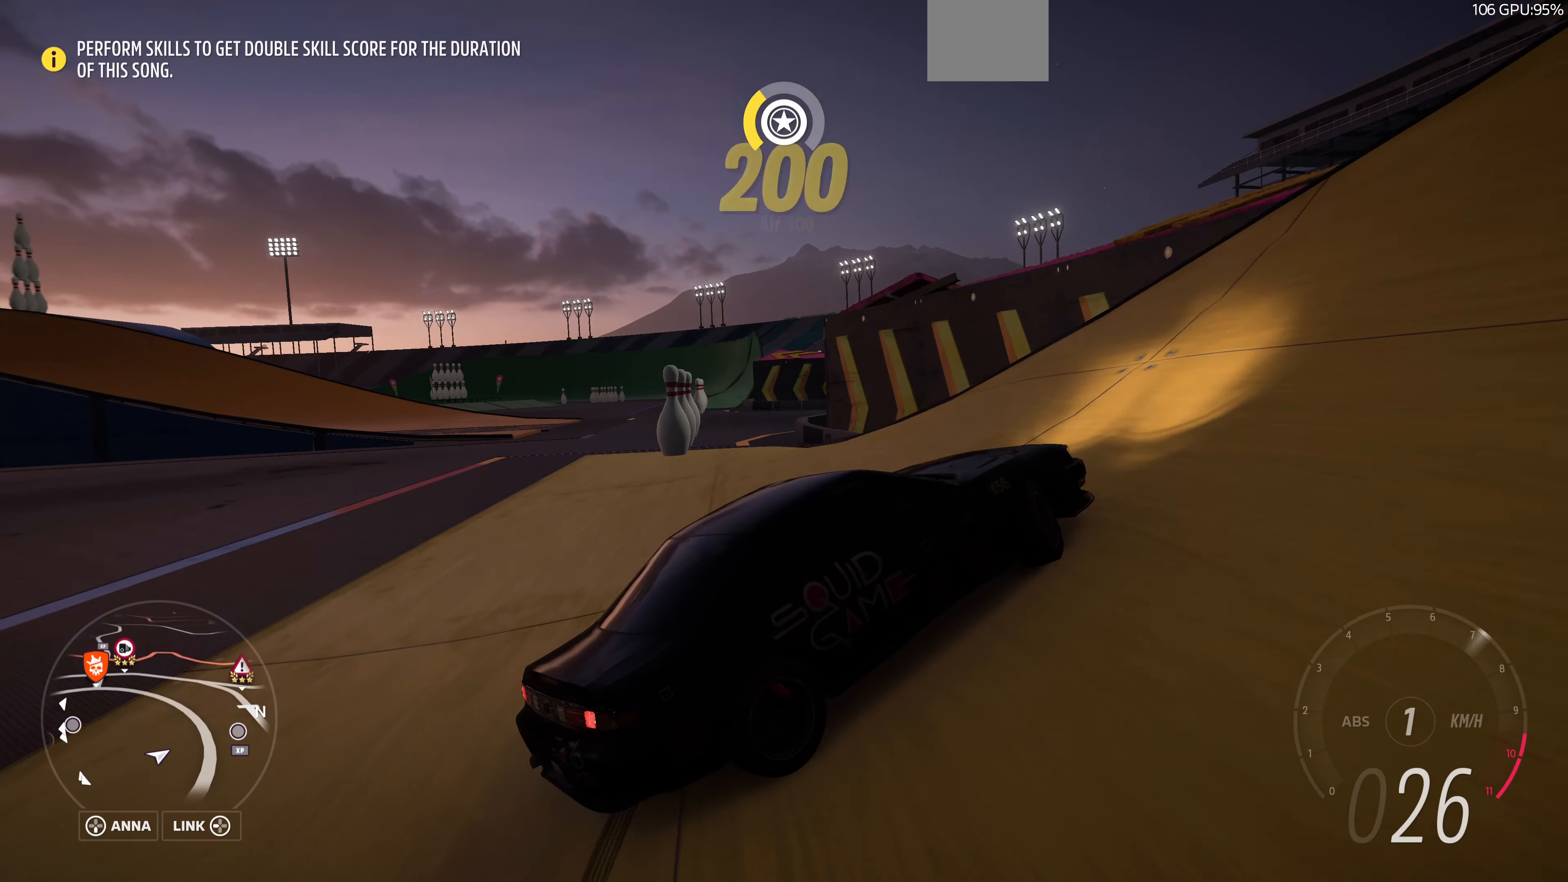
Gameplay with a controller (PlayStation layout); each line is a JSON object with the inputs held at the frame after it. "events" lists button and stick changes between this image and that frame as [ms after this image, input, new state], when the widget could be followed in between.
{"buttons": [], "left_stick": "left", "right_stick": "up-left", "events": []}
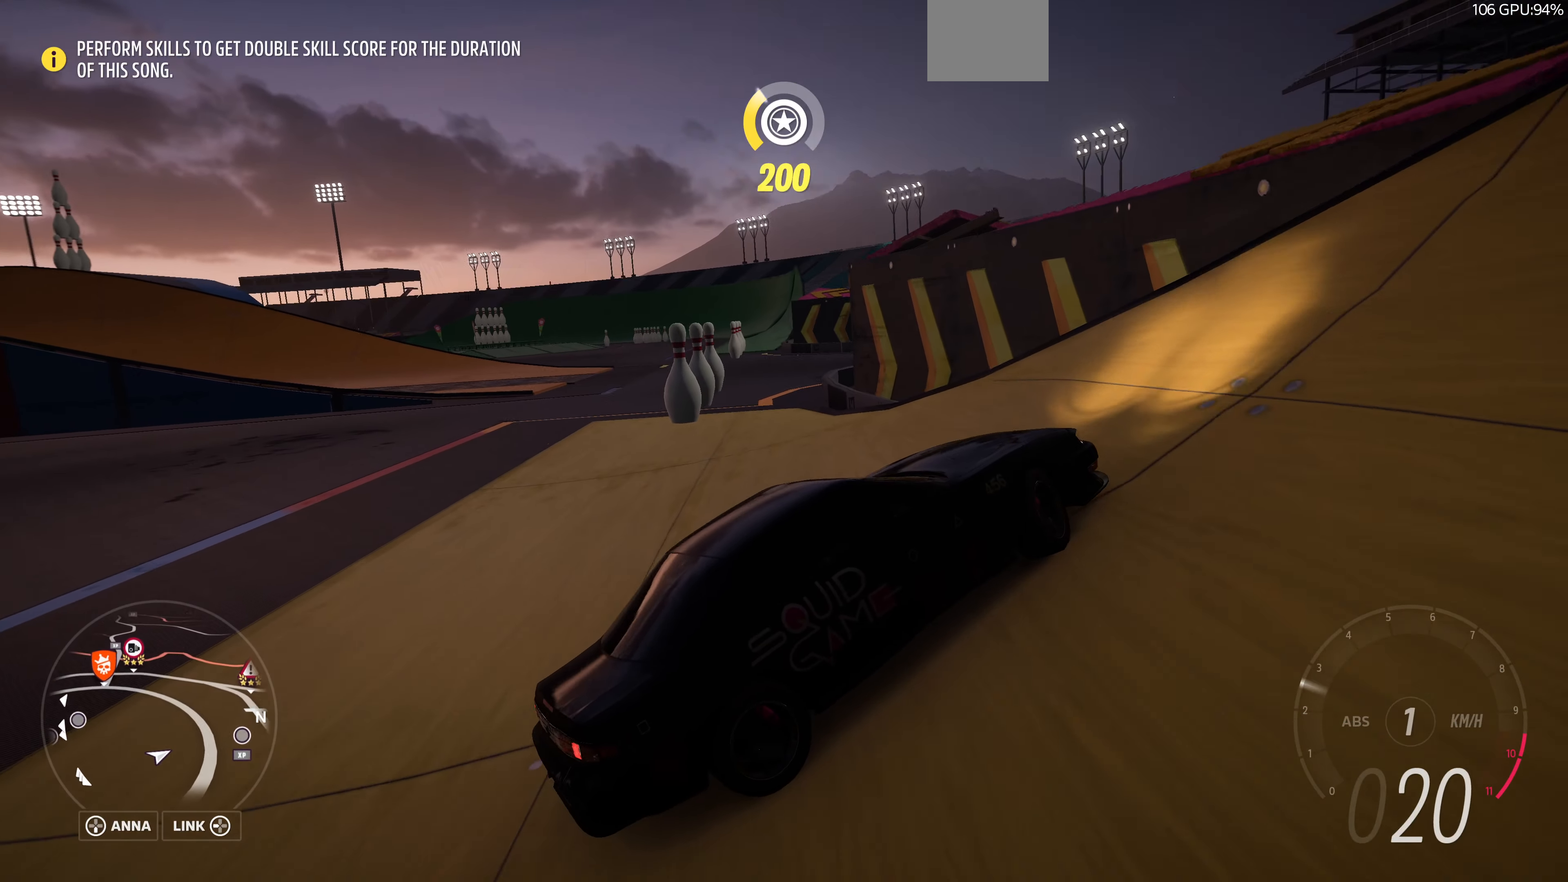
{"buttons": ["R2"], "left_stick": "left", "right_stick": "up-left", "events": [[167, "R2", "down"]]}
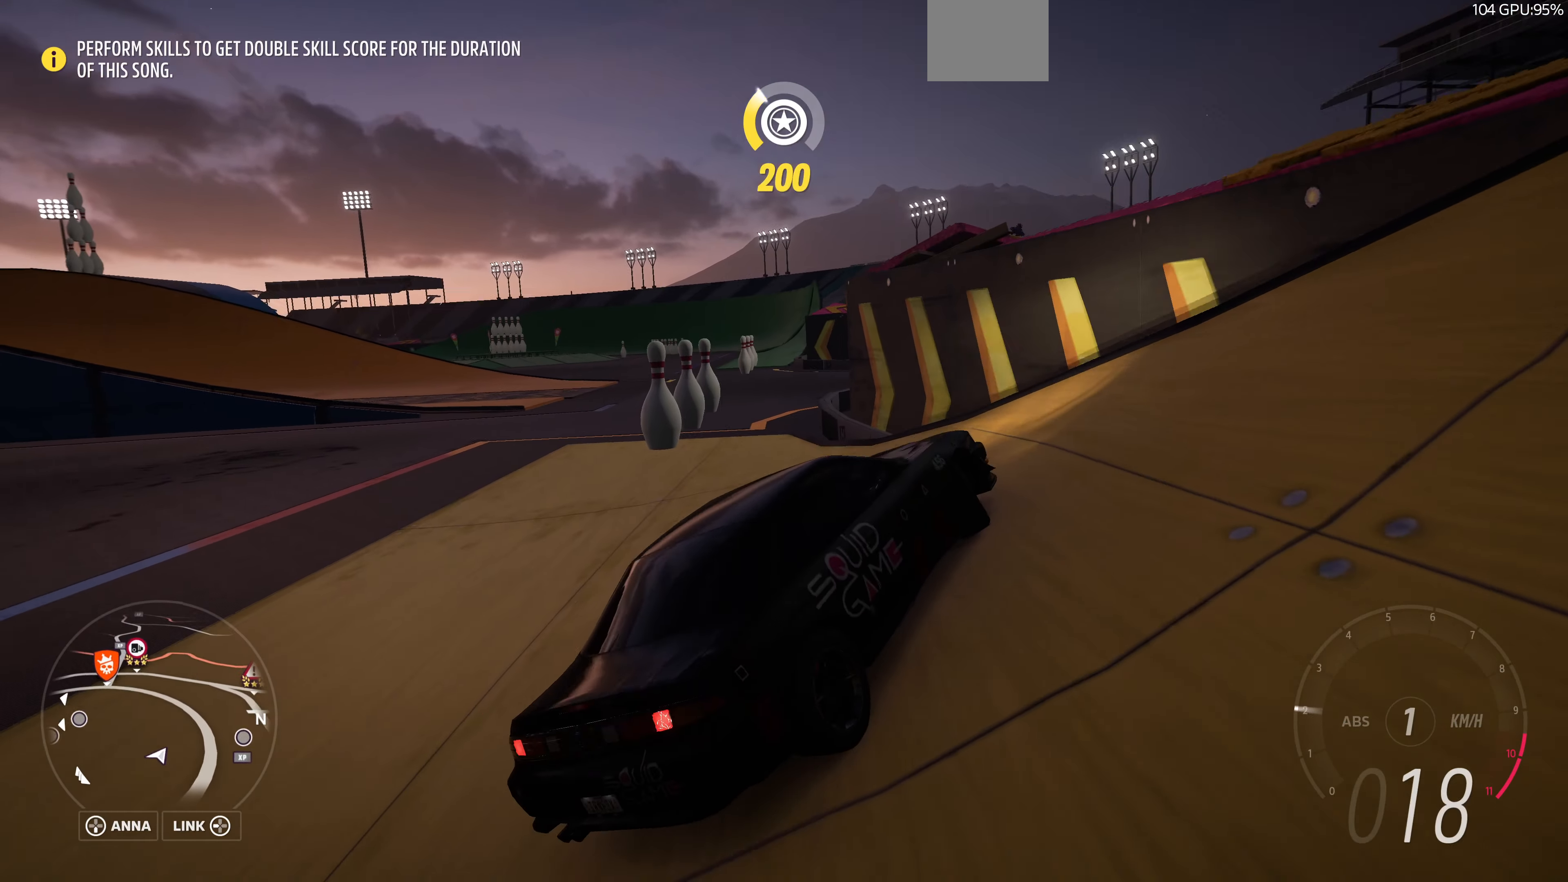
{"buttons": ["R2"], "left_stick": "center", "right_stick": "up", "events": [[433, "right_stick", "up"], [467, "left_stick", "center"]]}
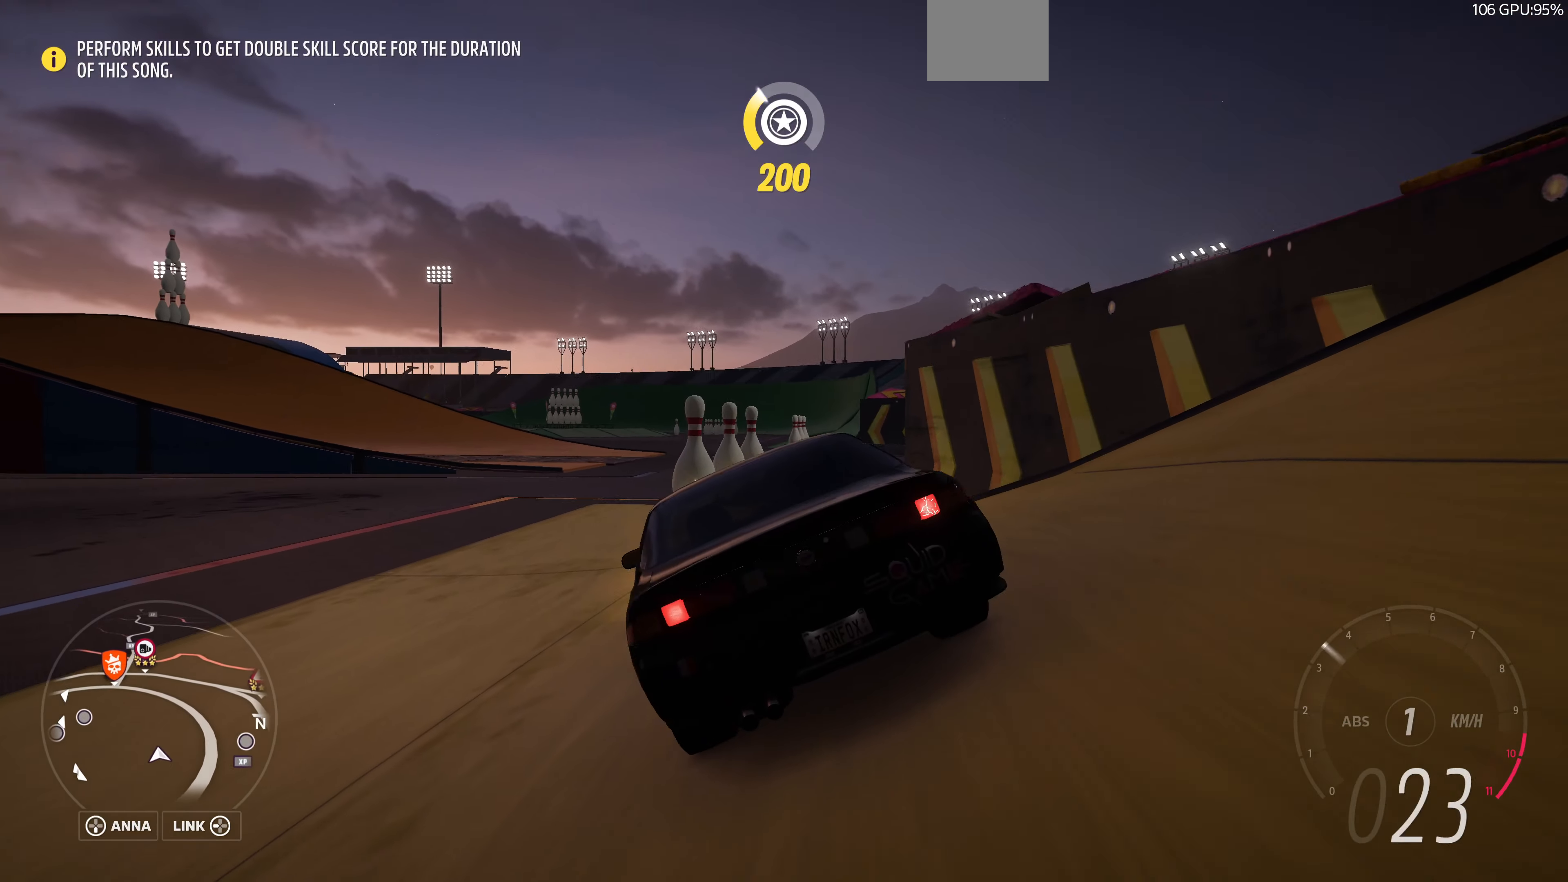
{"buttons": ["R2"], "left_stick": "left", "right_stick": "up-right", "events": [[333, "left_stick", "left"], [333, "right_stick", "up-right"]]}
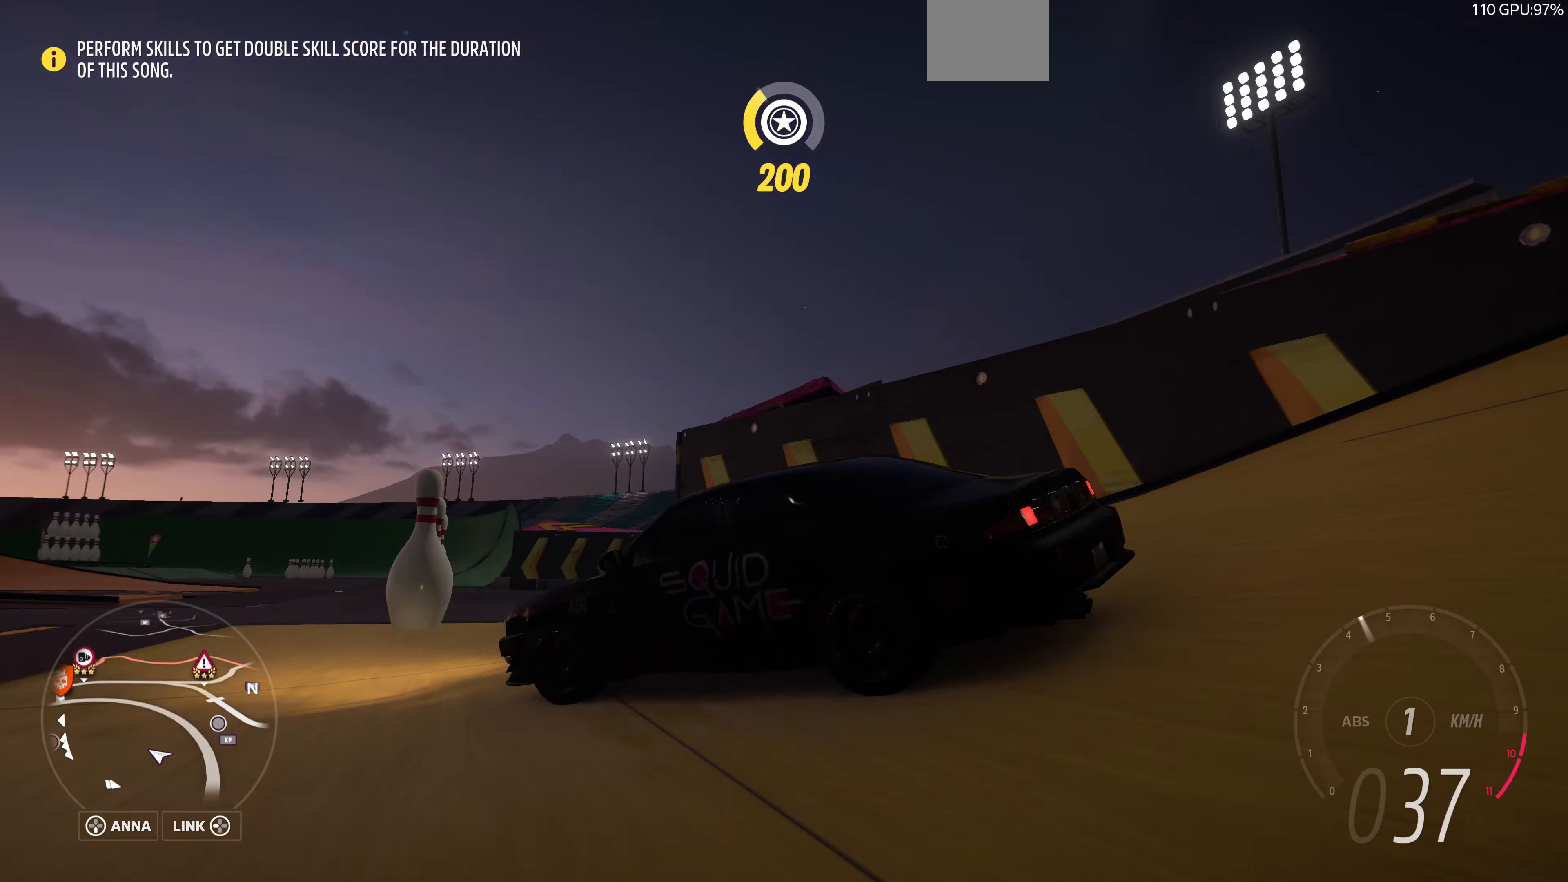
{"buttons": ["R2"], "left_stick": "up-right", "right_stick": "up-right", "events": [[133, "left_stick", "center"], [333, "left_stick", "right"], [433, "left_stick", "up-right"]]}
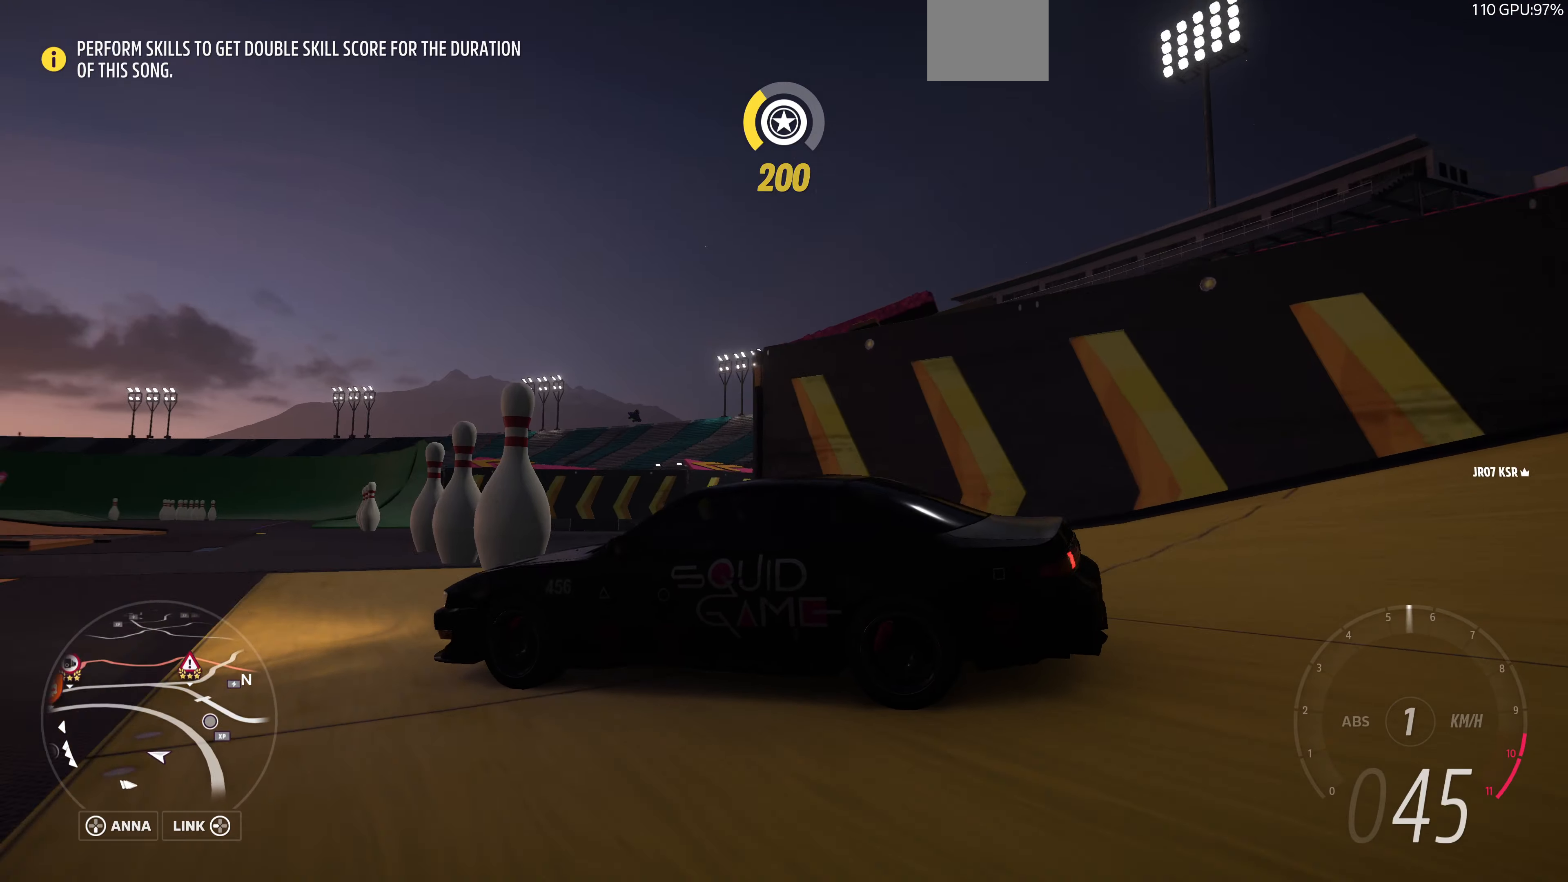
{"buttons": ["R2"], "left_stick": "up-right", "right_stick": "up-right", "events": [[66, "right_stick", "right"], [266, "right_stick", "up-right"]]}
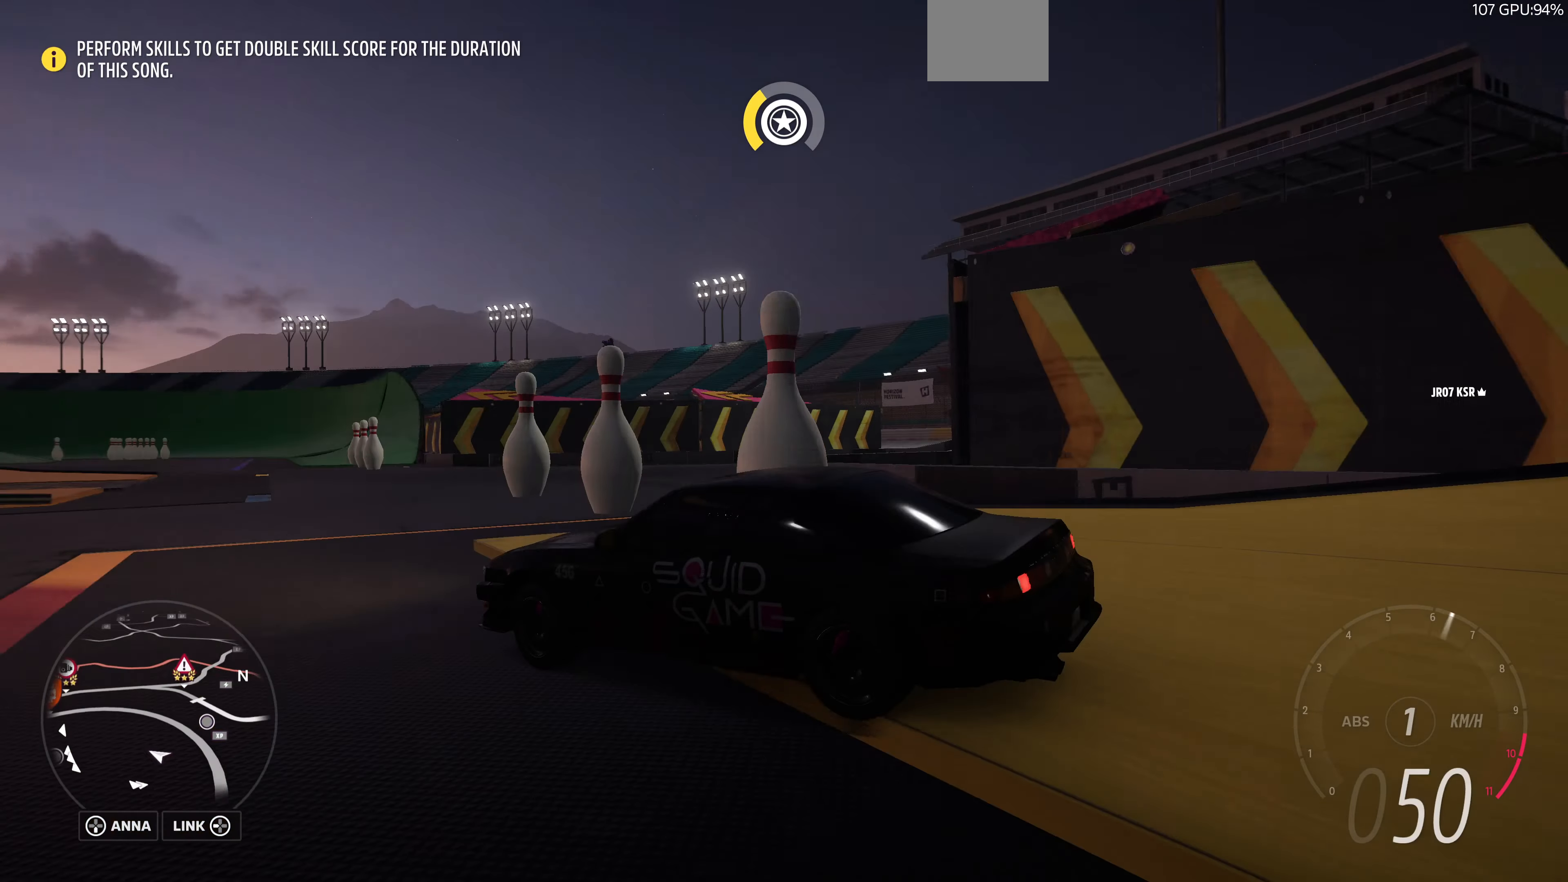
{"buttons": ["R2"], "left_stick": "up-right", "right_stick": "up-right", "events": []}
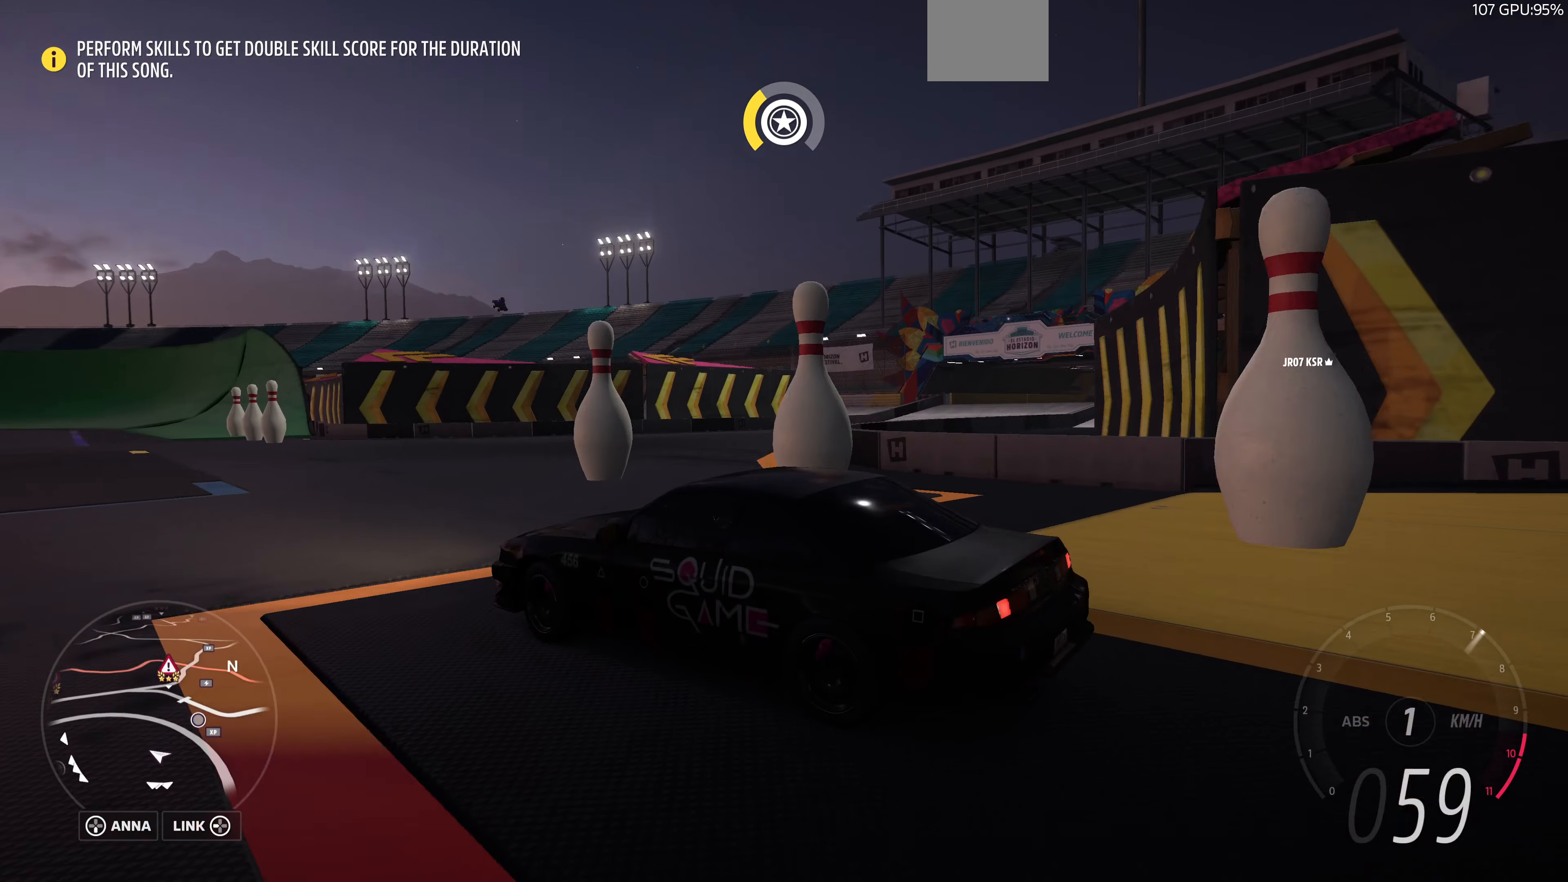
{"buttons": [], "left_stick": "up-right", "right_stick": "up-right", "events": [[500, "R2", "up"]]}
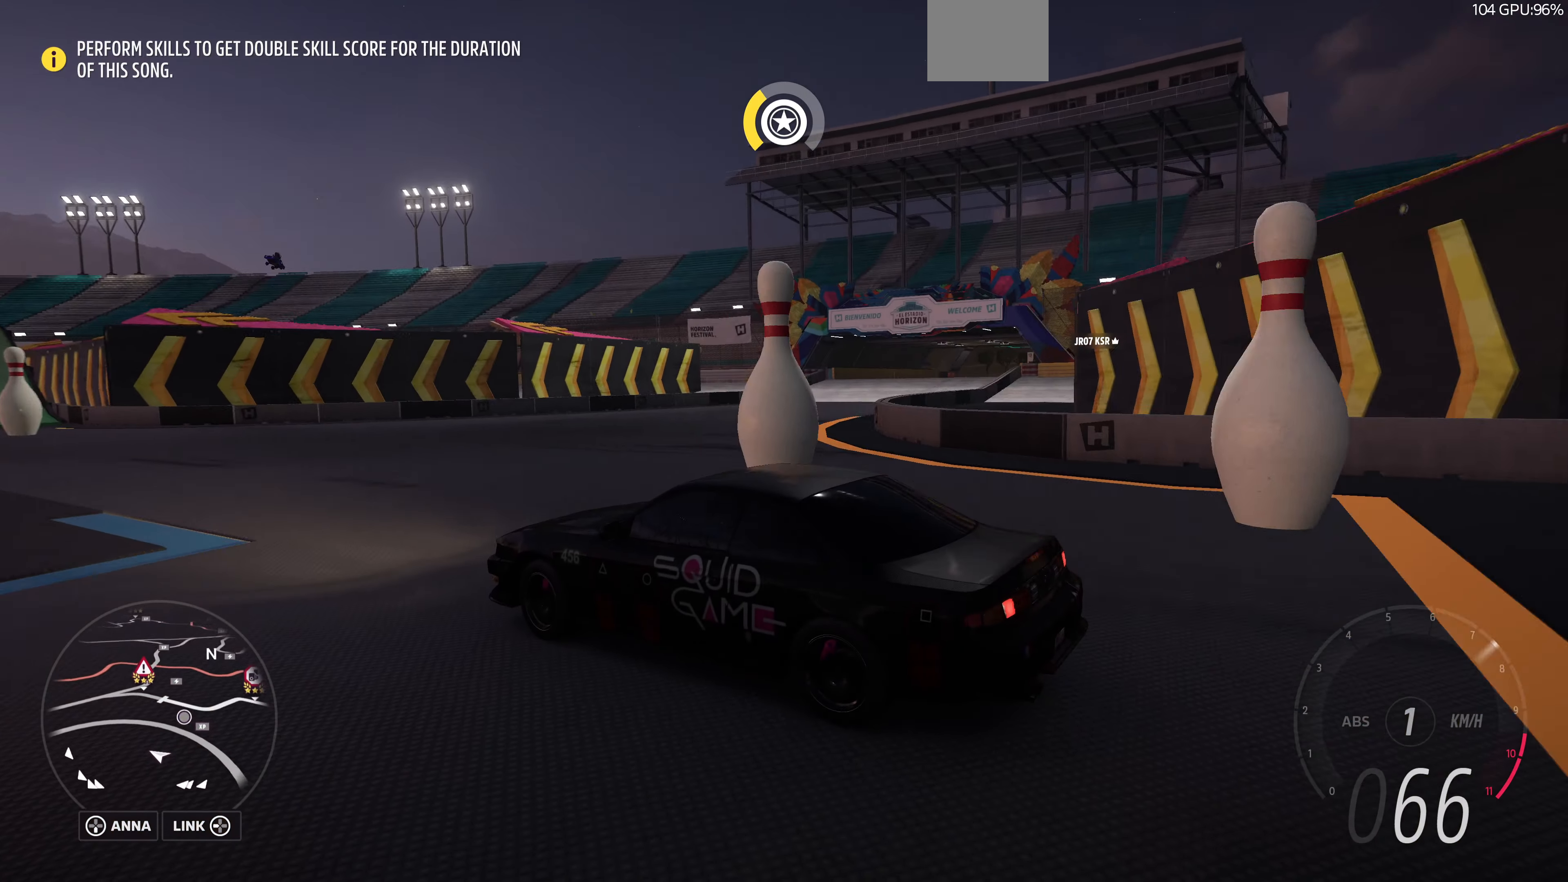
{"buttons": [], "left_stick": "up-right", "right_stick": "up-right", "events": []}
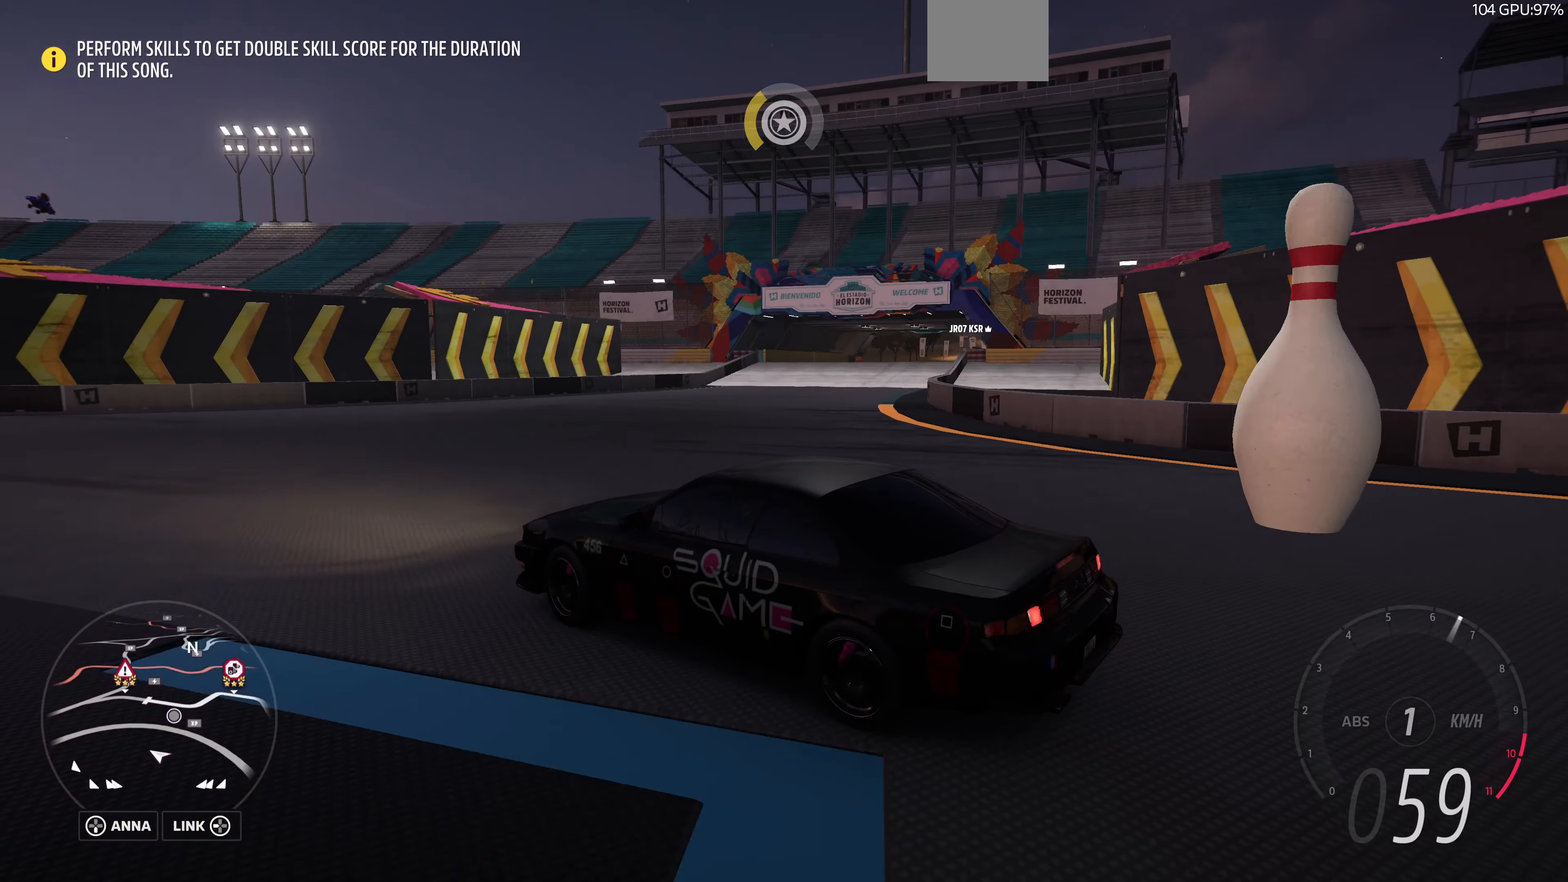
{"buttons": ["R2"], "left_stick": "right", "right_stick": "up-right", "events": [[100, "R2", "down"], [400, "left_stick", "right"]]}
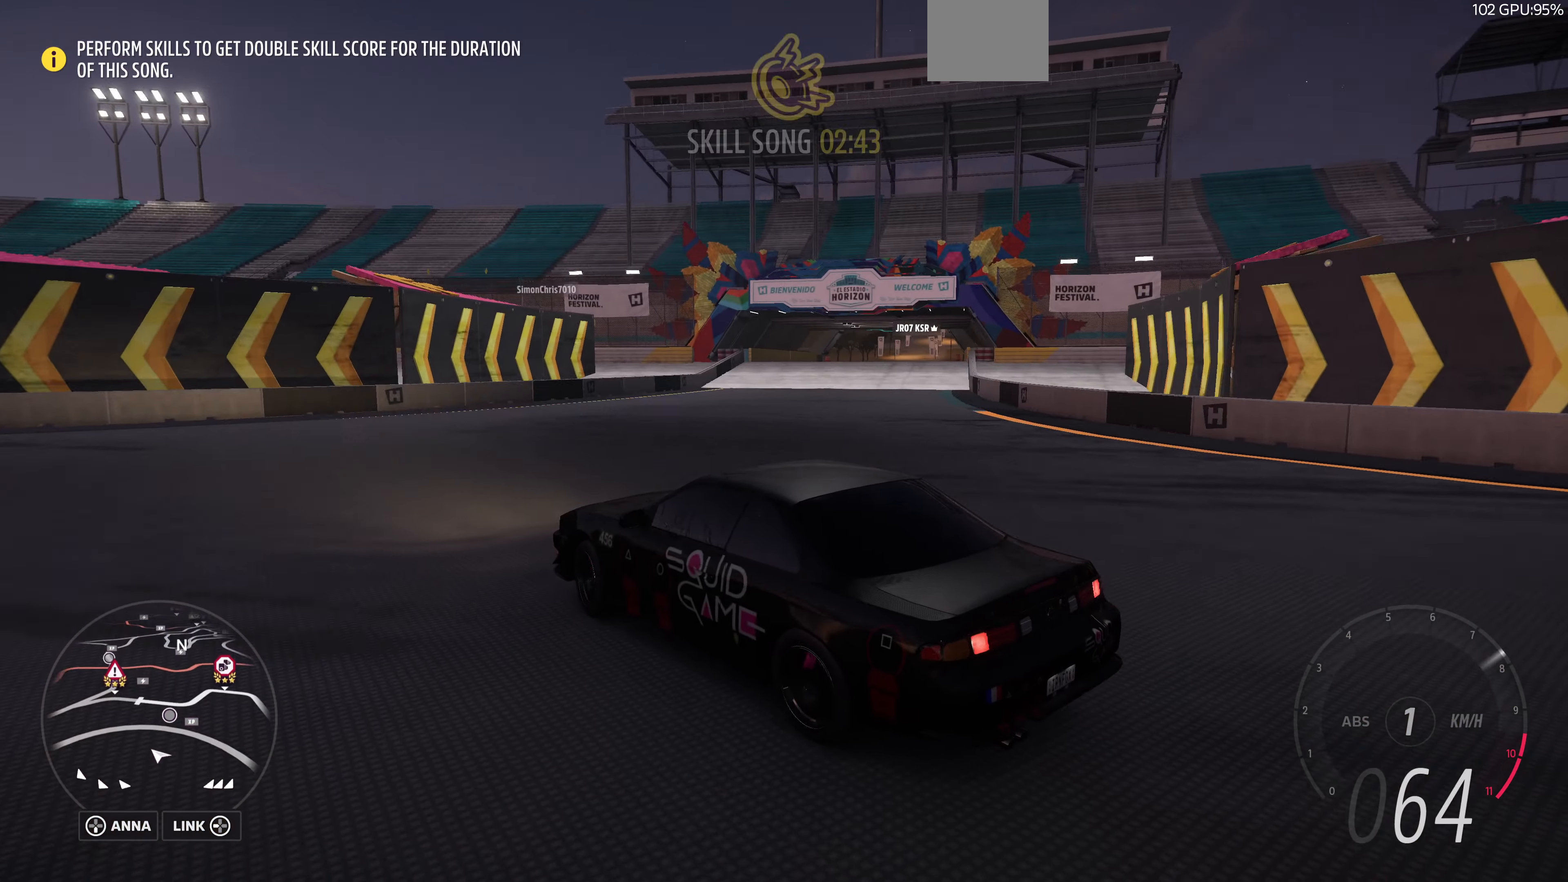
{"buttons": ["R2"], "left_stick": "right", "right_stick": "up-right", "events": []}
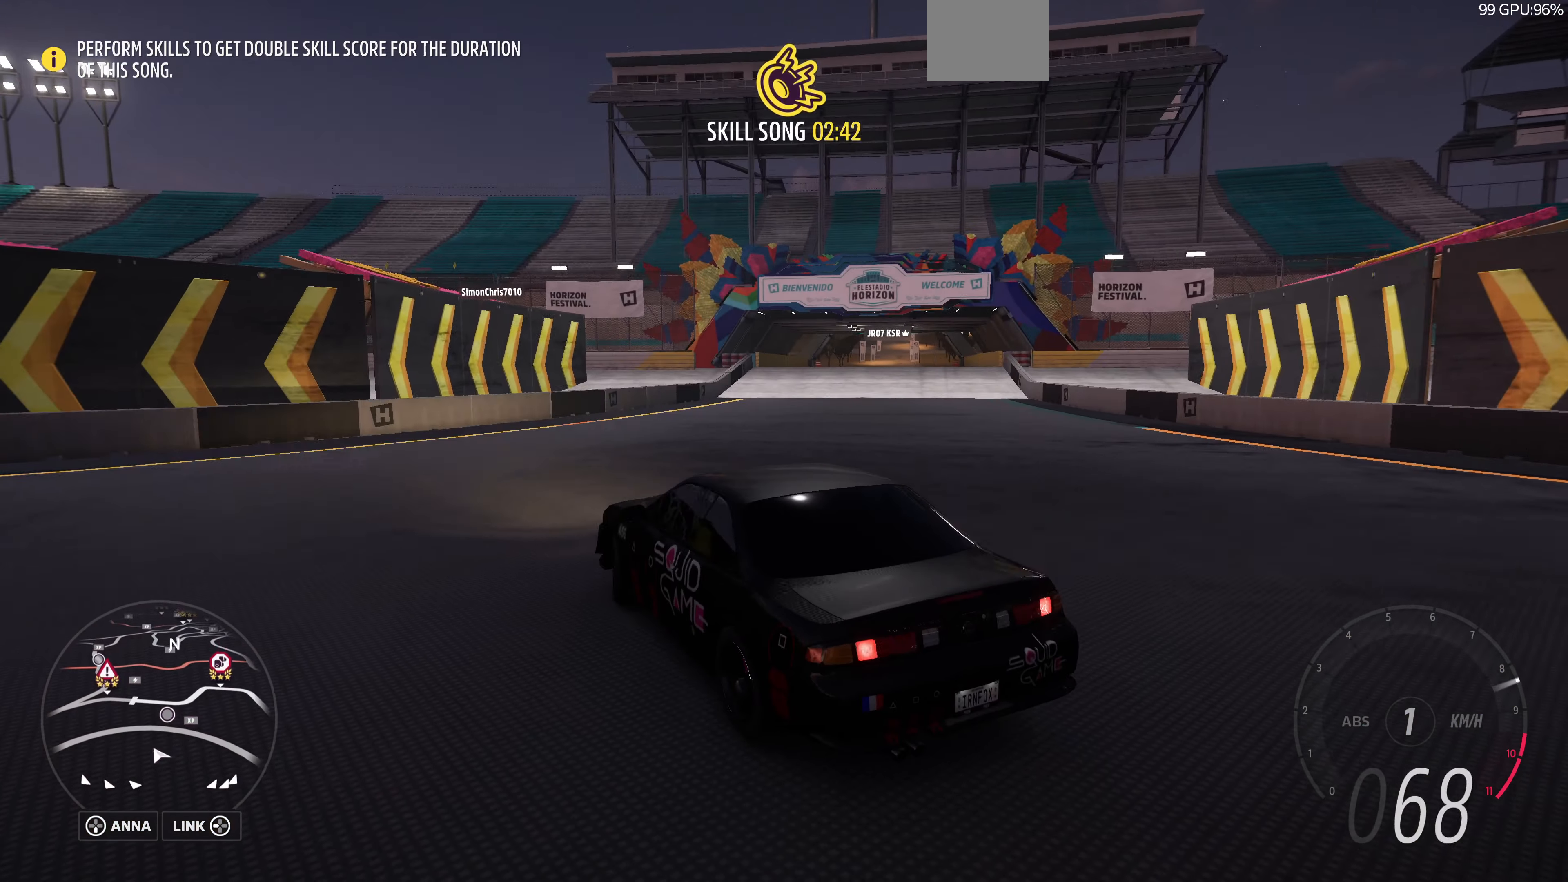
{"buttons": ["R2"], "left_stick": "right", "right_stick": "up-right", "events": []}
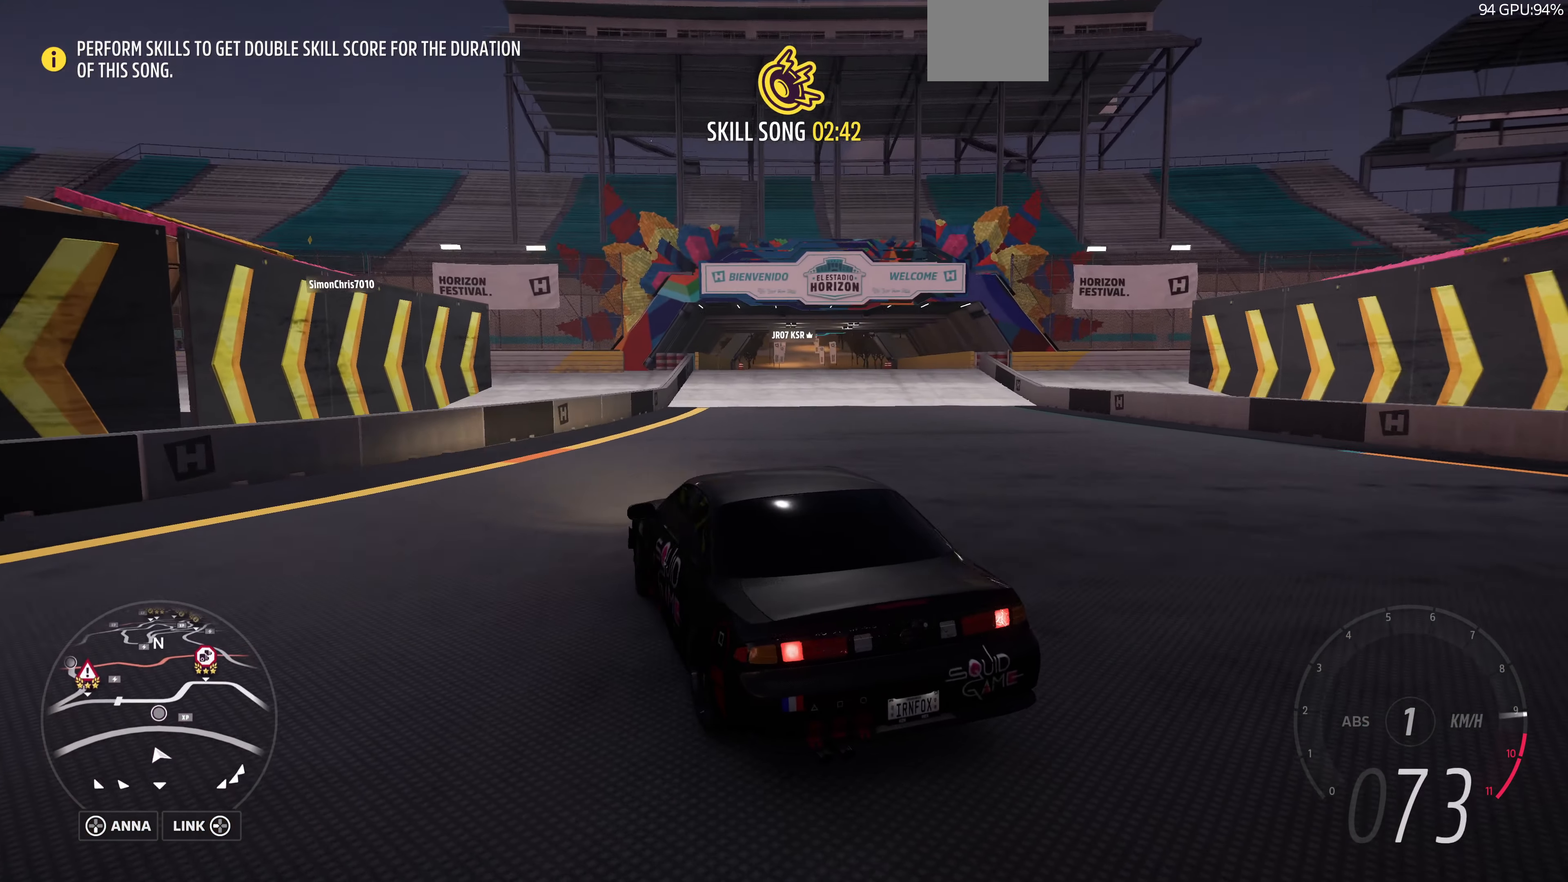
{"buttons": ["R2"], "left_stick": "center", "right_stick": "up", "events": [[200, "right_stick", "up"], [433, "left_stick", "center"]]}
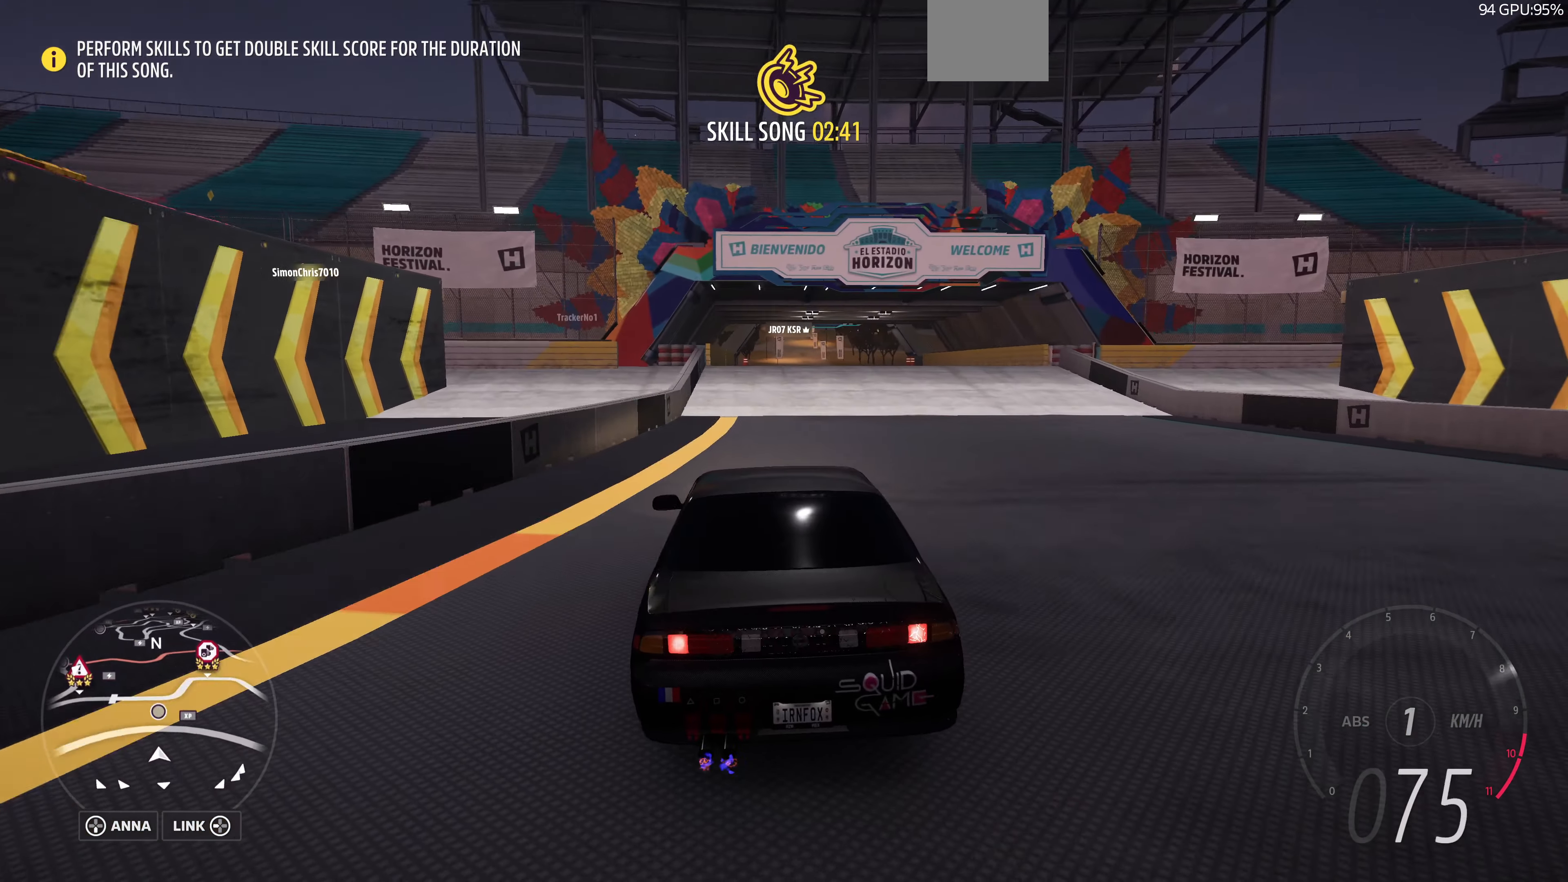
{"buttons": ["R2"], "left_stick": "left", "right_stick": "up", "events": [[66, "left_stick", "right"], [333, "left_stick", "center"], [400, "left_stick", "left"]]}
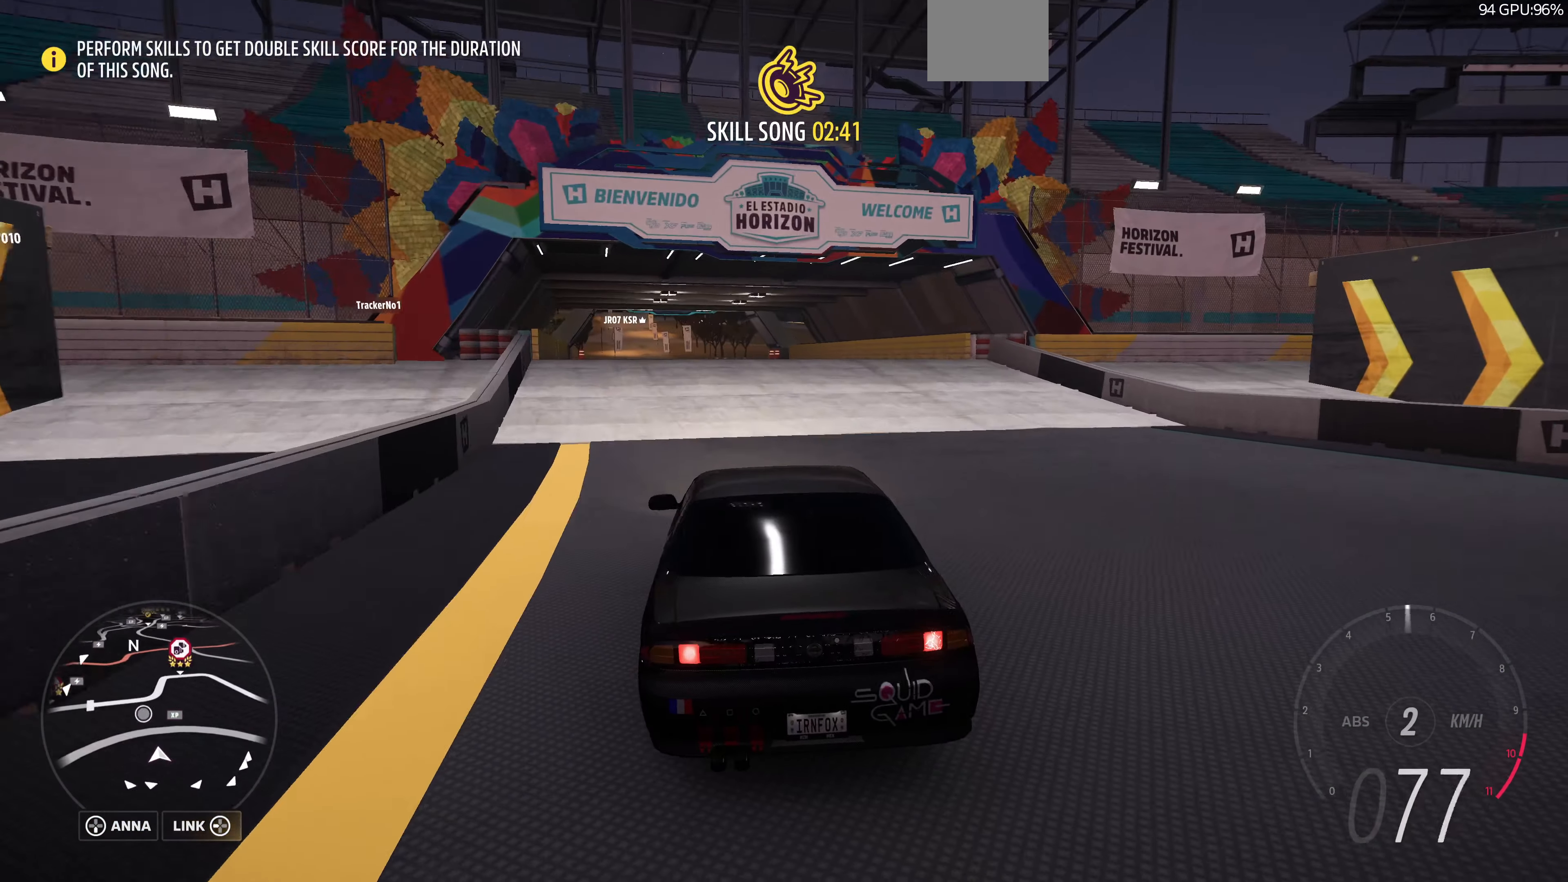
{"buttons": ["R2"], "left_stick": "center", "right_stick": "up", "events": [[167, "left_stick", "center"], [300, "left_stick", "left"], [467, "left_stick", "center"]]}
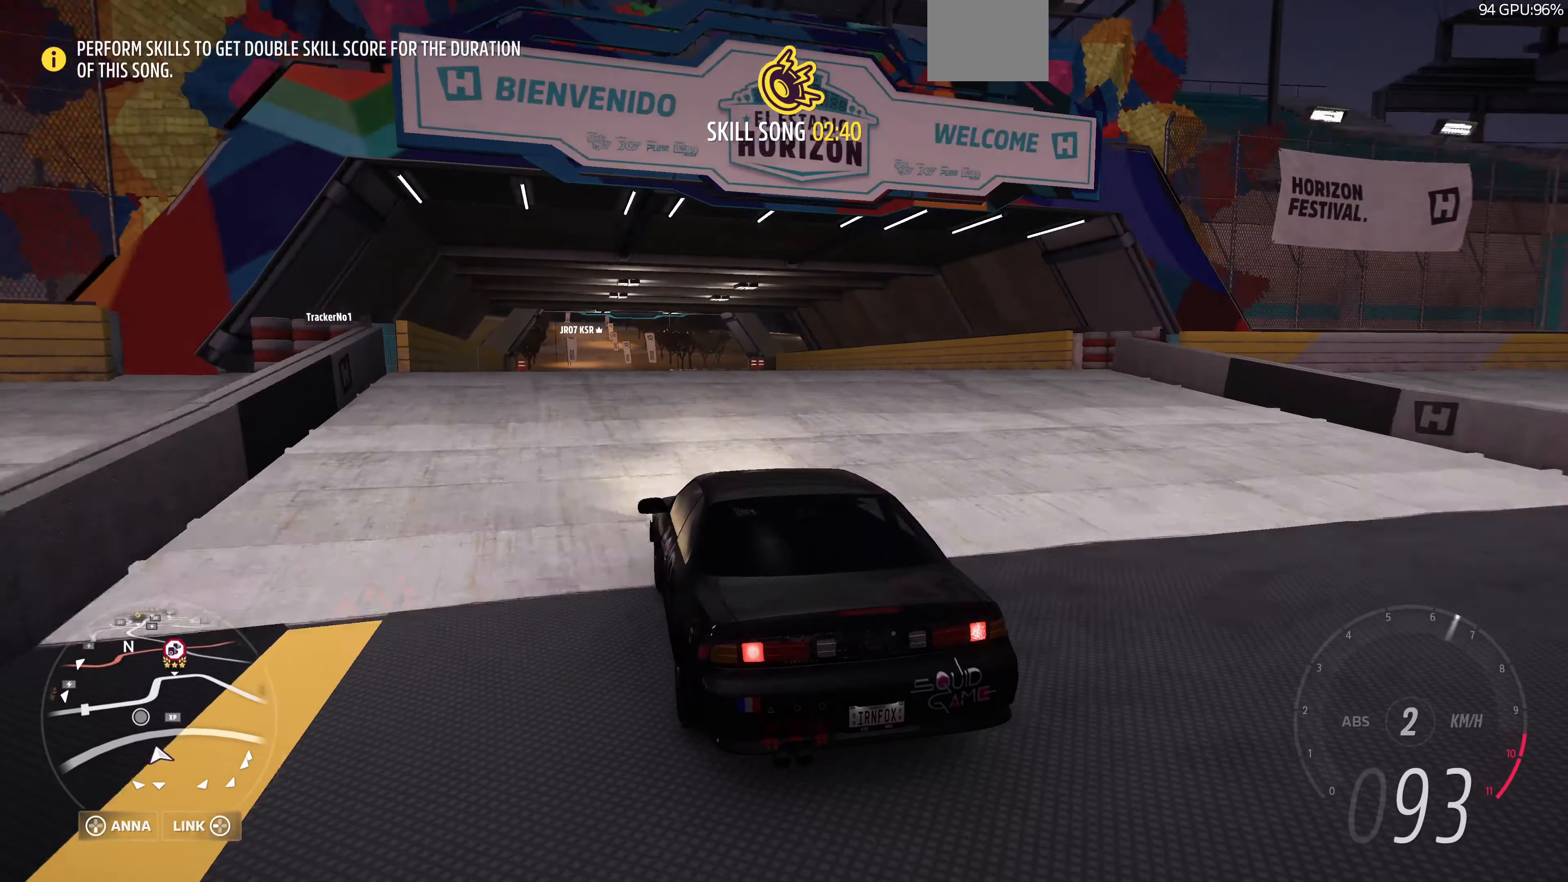
{"buttons": ["R2"], "left_stick": "center", "right_stick": "up", "events": []}
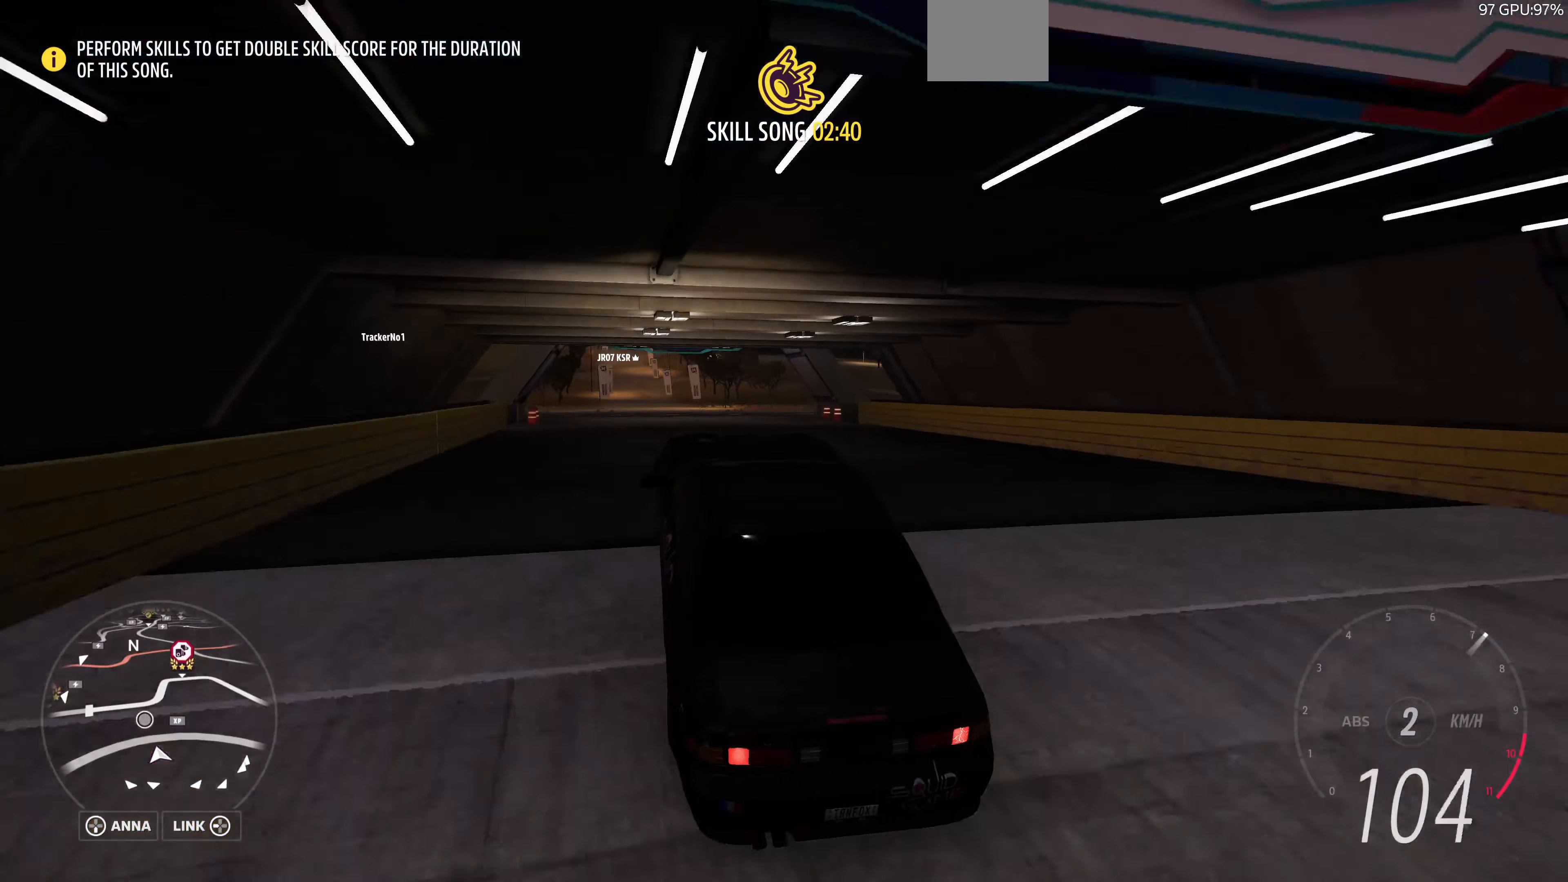
{"buttons": ["R2"], "left_stick": "center", "right_stick": "down", "events": [[267, "right_stick", "down"]]}
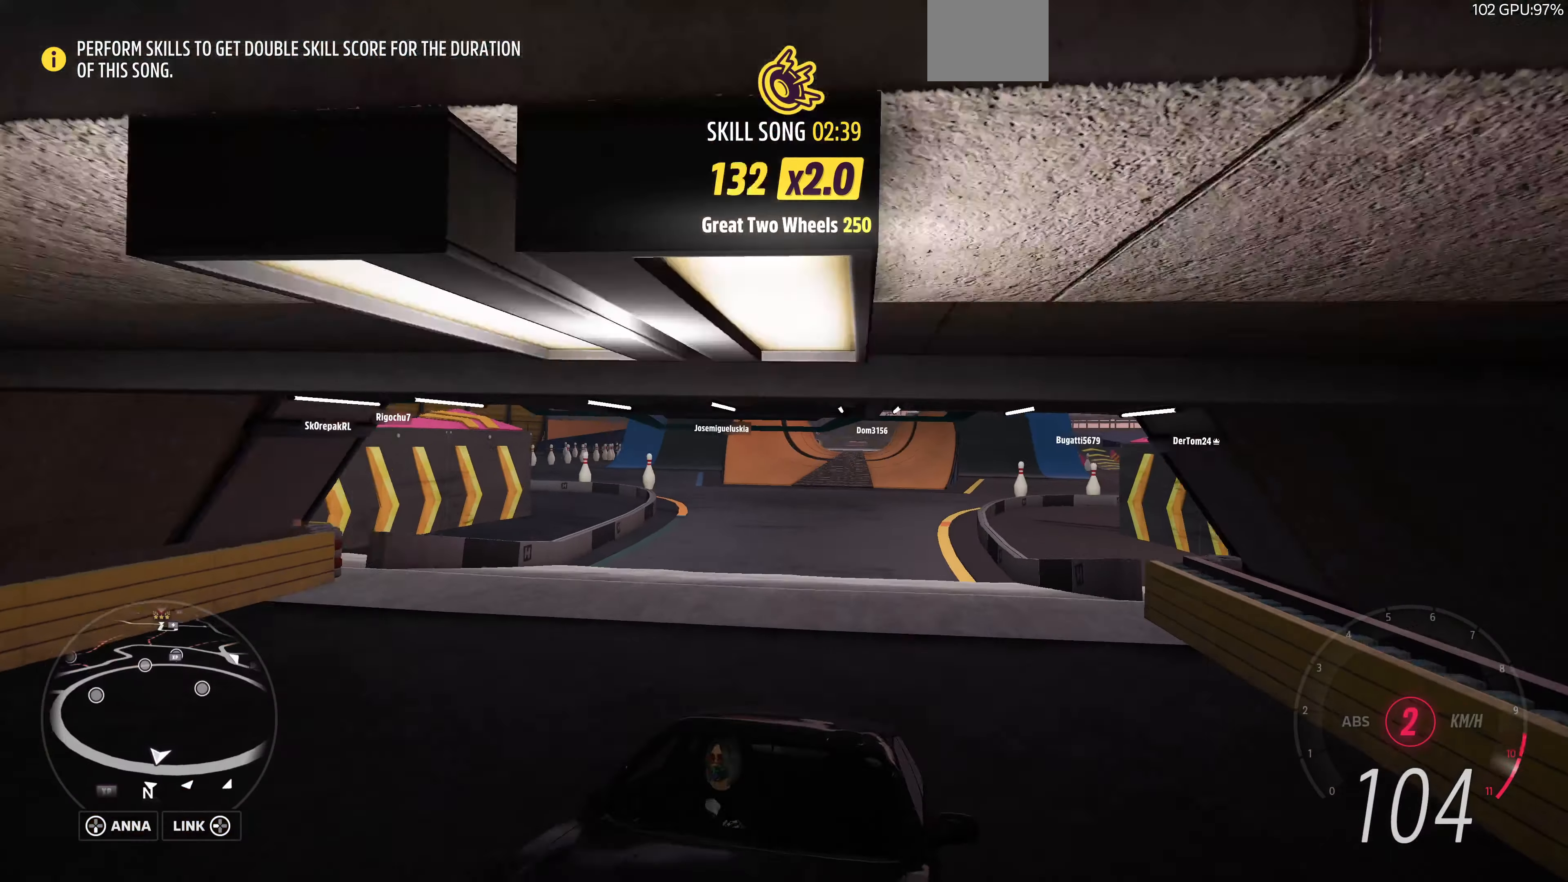
{"buttons": ["R2"], "left_stick": "left", "right_stick": "center", "events": [[500, "left_stick", "left"], [500, "right_stick", "center"]]}
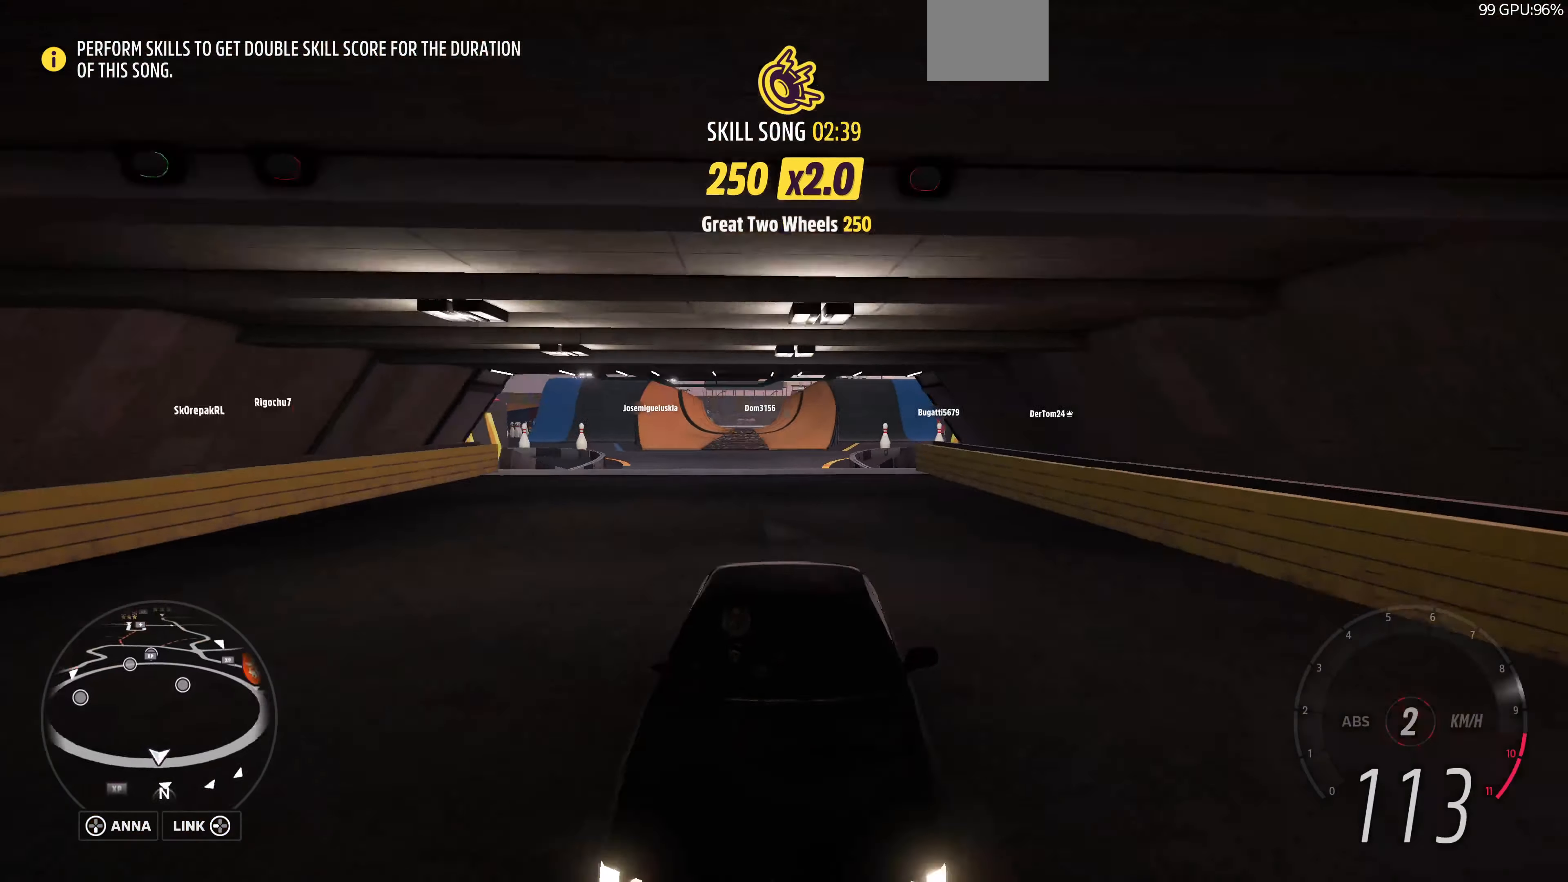
{"buttons": ["R2"], "left_stick": "center", "right_stick": "down", "events": [[134, "left_stick", "center"], [300, "left_stick", "left"], [467, "right_stick", "down"], [500, "left_stick", "center"]]}
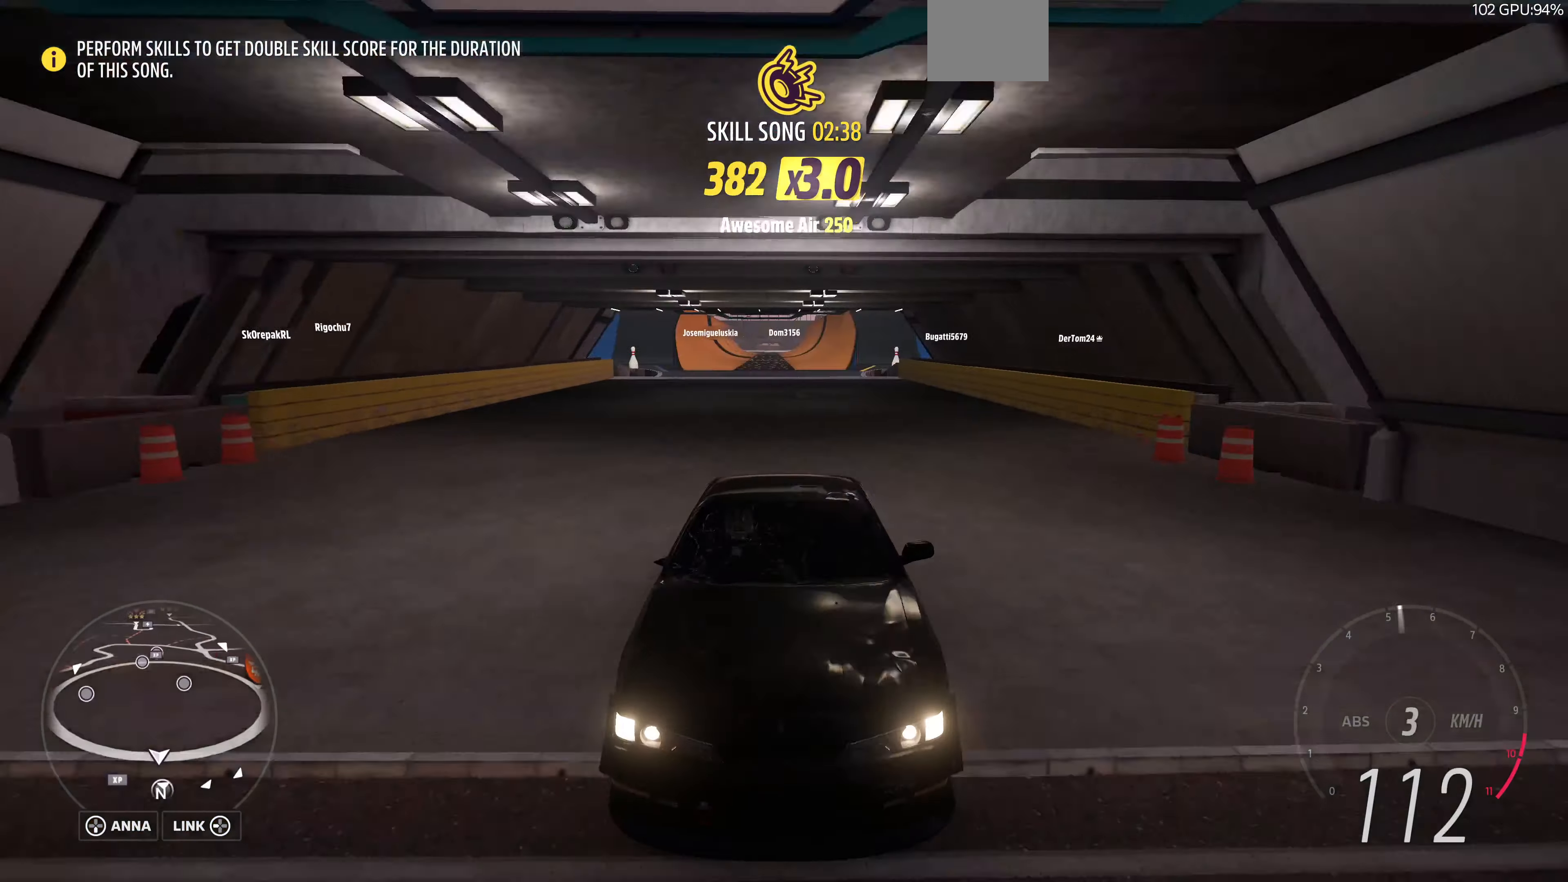
{"buttons": ["R2"], "left_stick": "center", "right_stick": "down", "events": []}
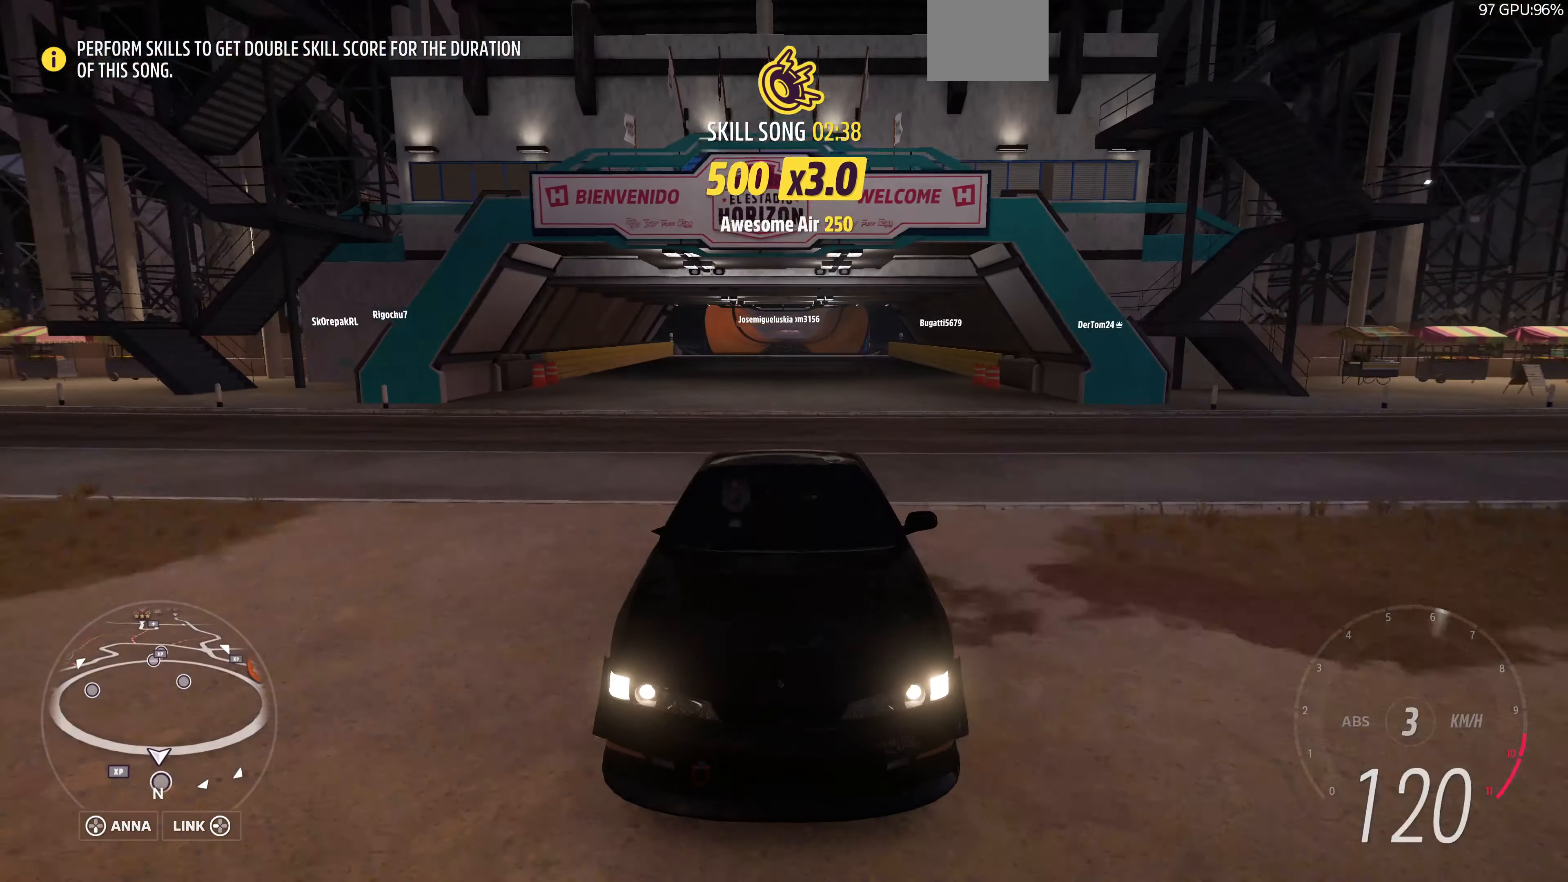
{"buttons": ["R2"], "left_stick": "right", "right_stick": "center", "events": [[67, "right_stick", "center"], [434, "left_stick", "right"]]}
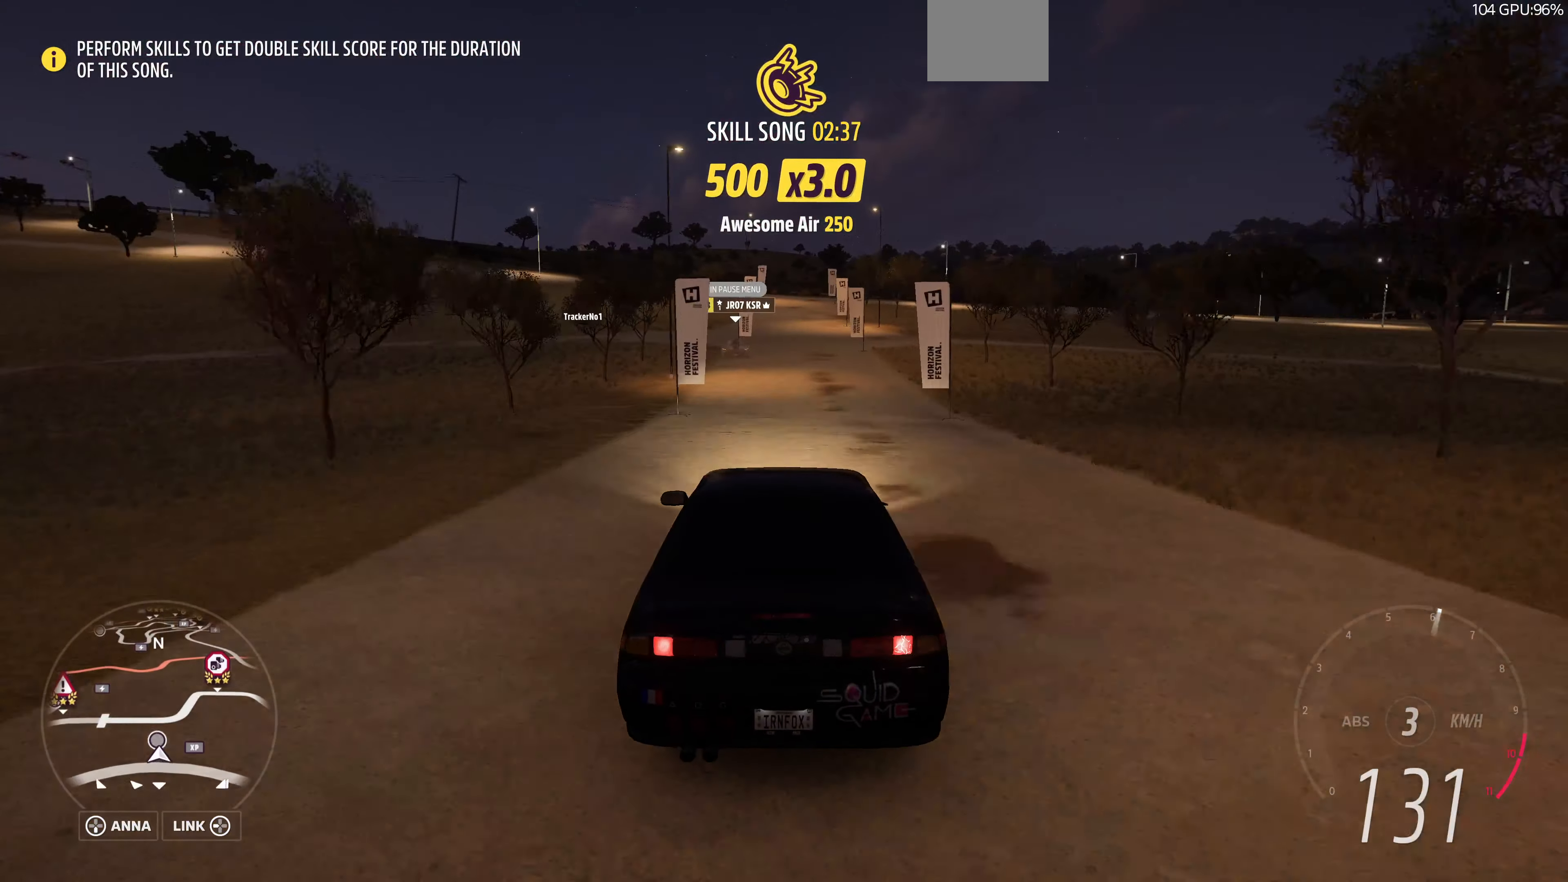
{"buttons": ["R2"], "left_stick": "center", "right_stick": "center", "events": [[67, "left_stick", "center"]]}
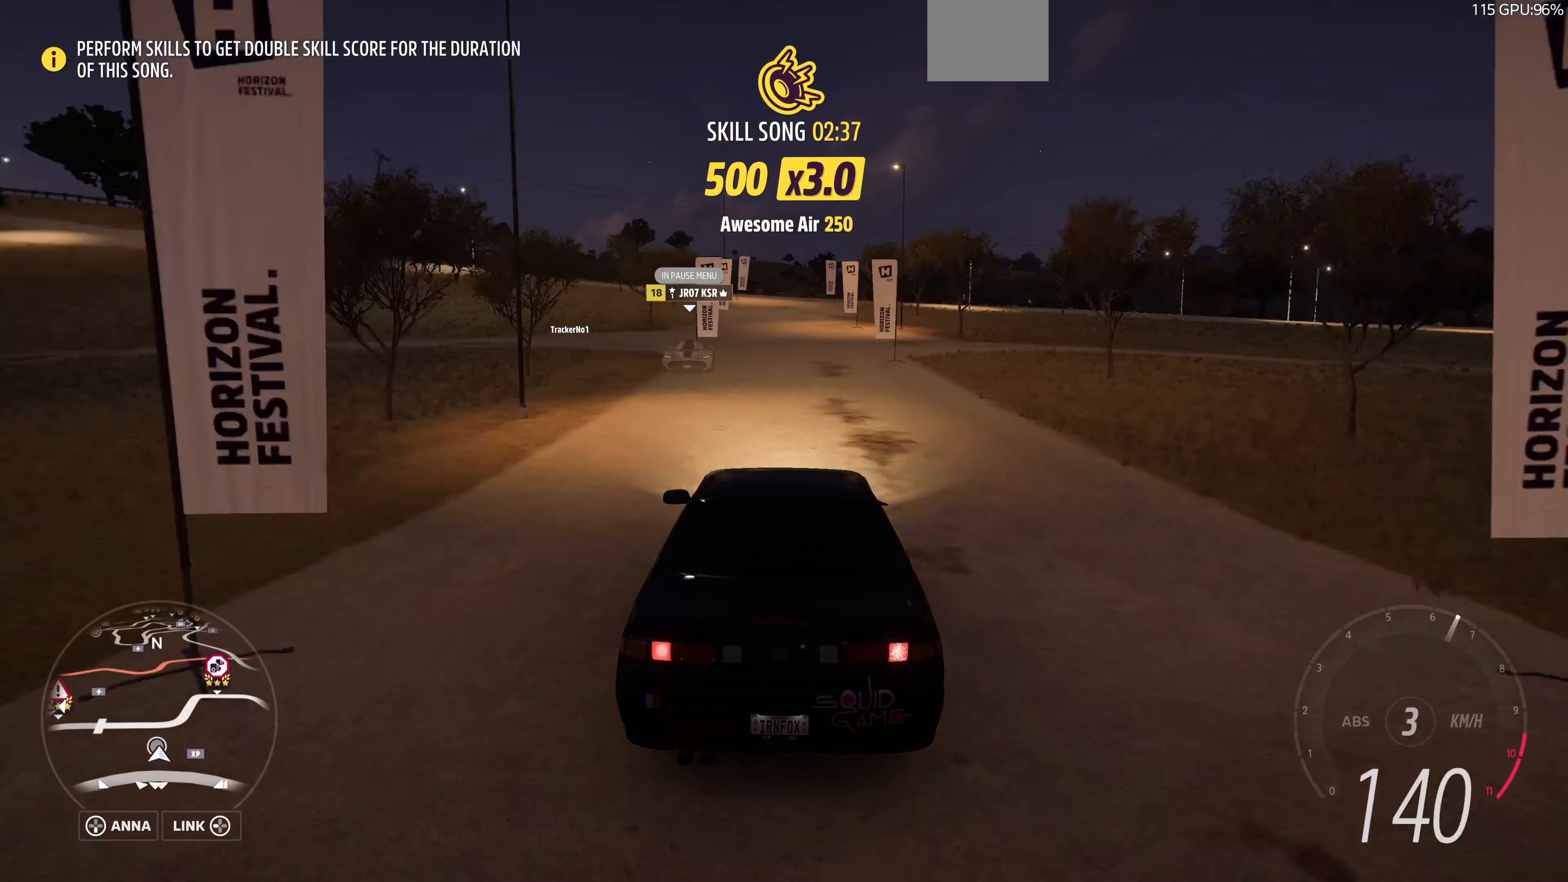
{"buttons": ["L2"], "left_stick": "center", "right_stick": "center", "events": [[134, "left_stick", "right"], [300, "R2", "up"], [334, "left_stick", "center"], [434, "L2", "down"]]}
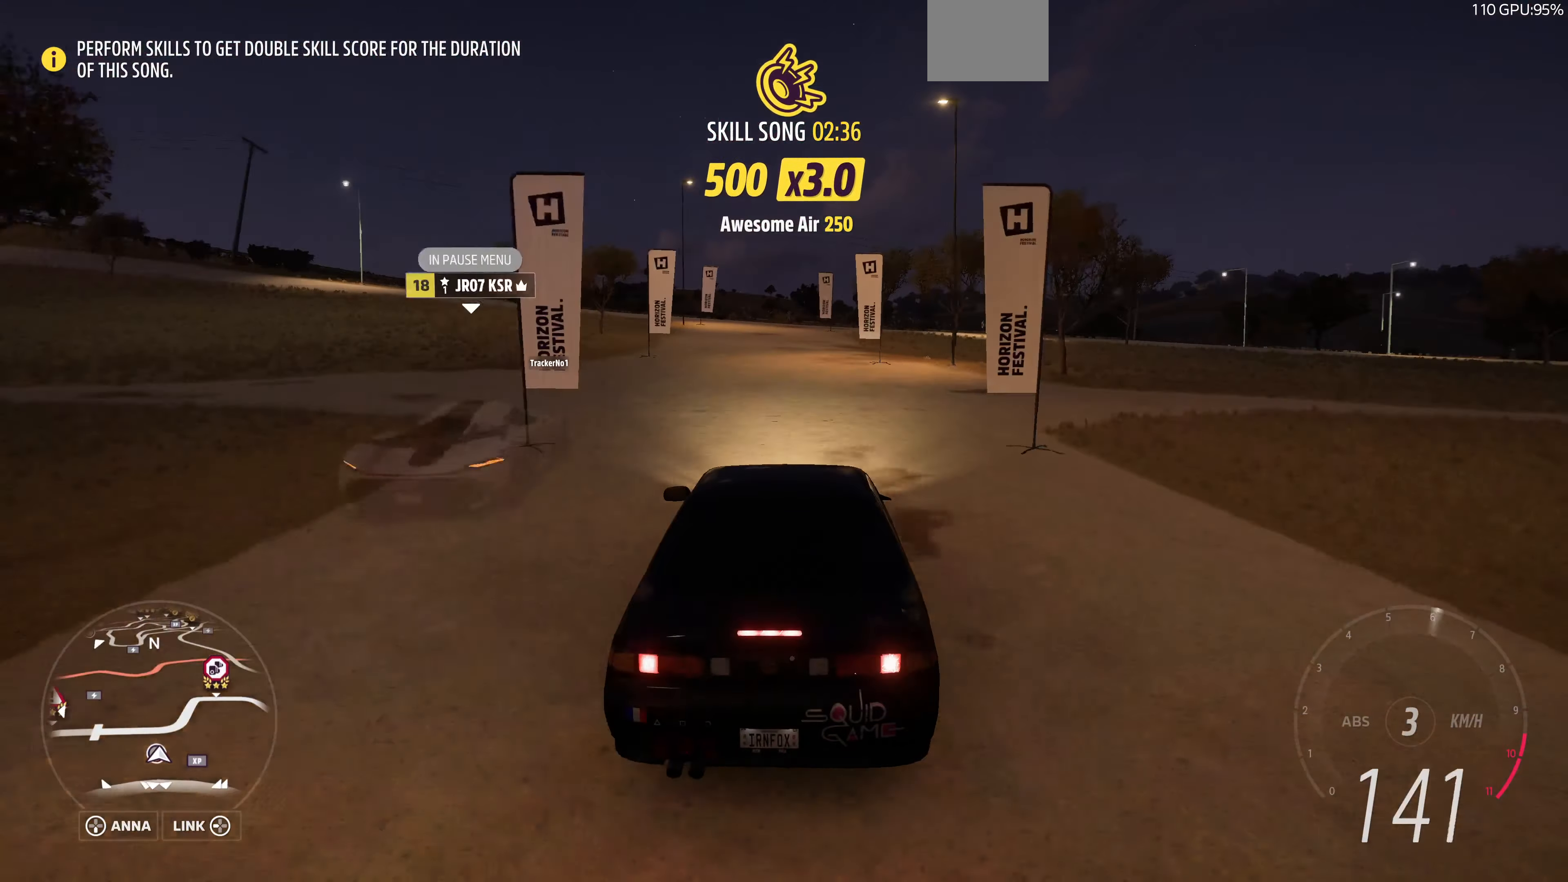
{"buttons": ["L2"], "left_stick": "center", "right_stick": "center", "events": [[167, "left_stick", "up-right"], [400, "left_stick", "up"], [500, "left_stick", "center"]]}
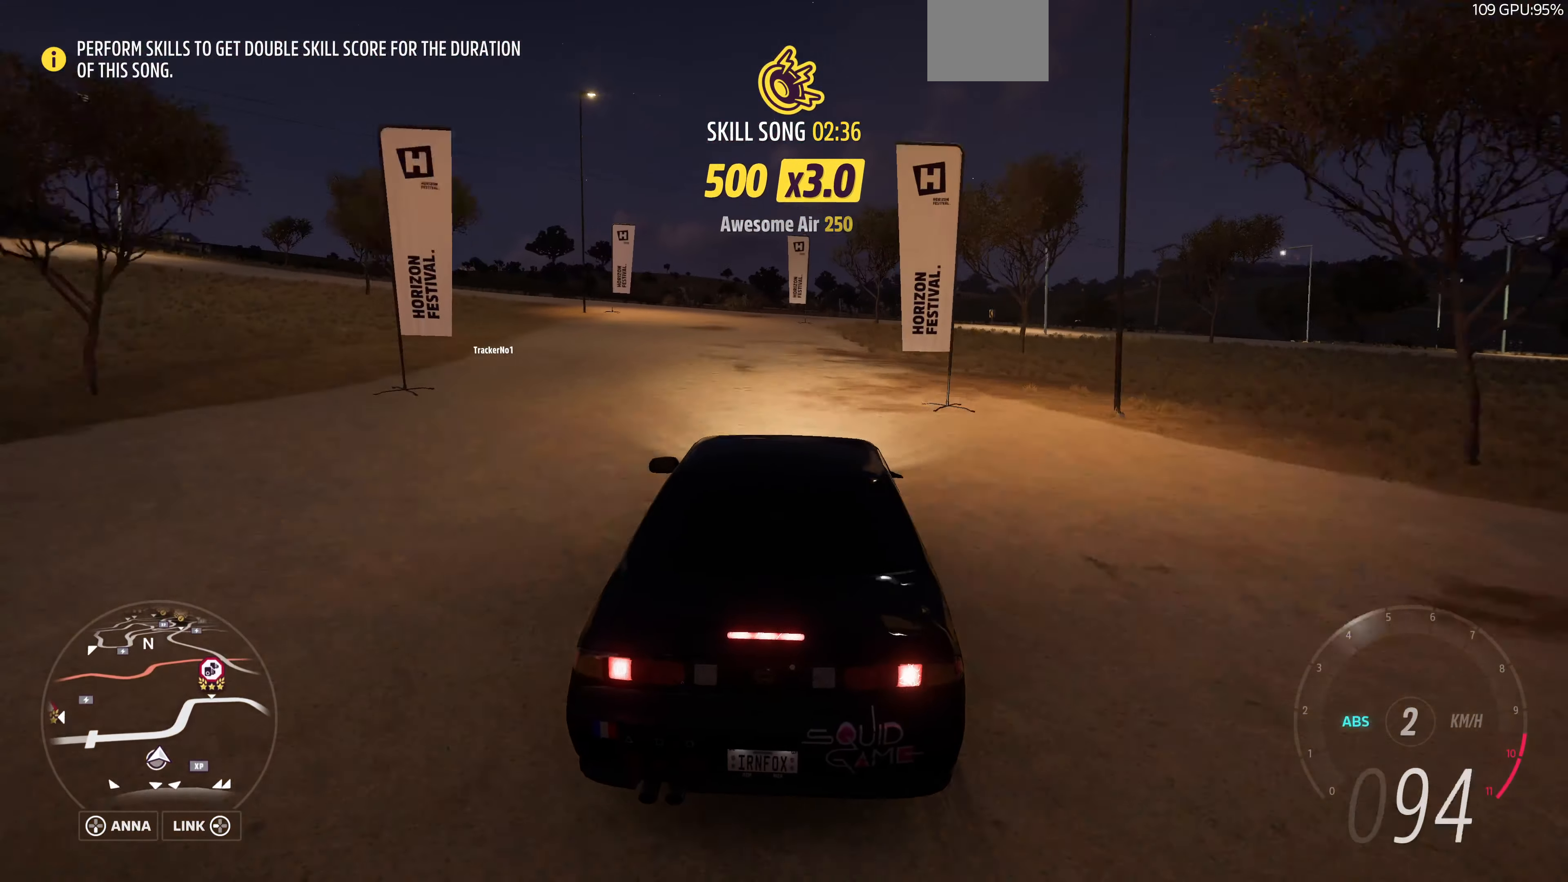
{"buttons": [], "left_stick": "center", "right_stick": "center", "events": [[234, "left_stick", "up-left"], [300, "L2", "up"], [334, "left_stick", "center"]]}
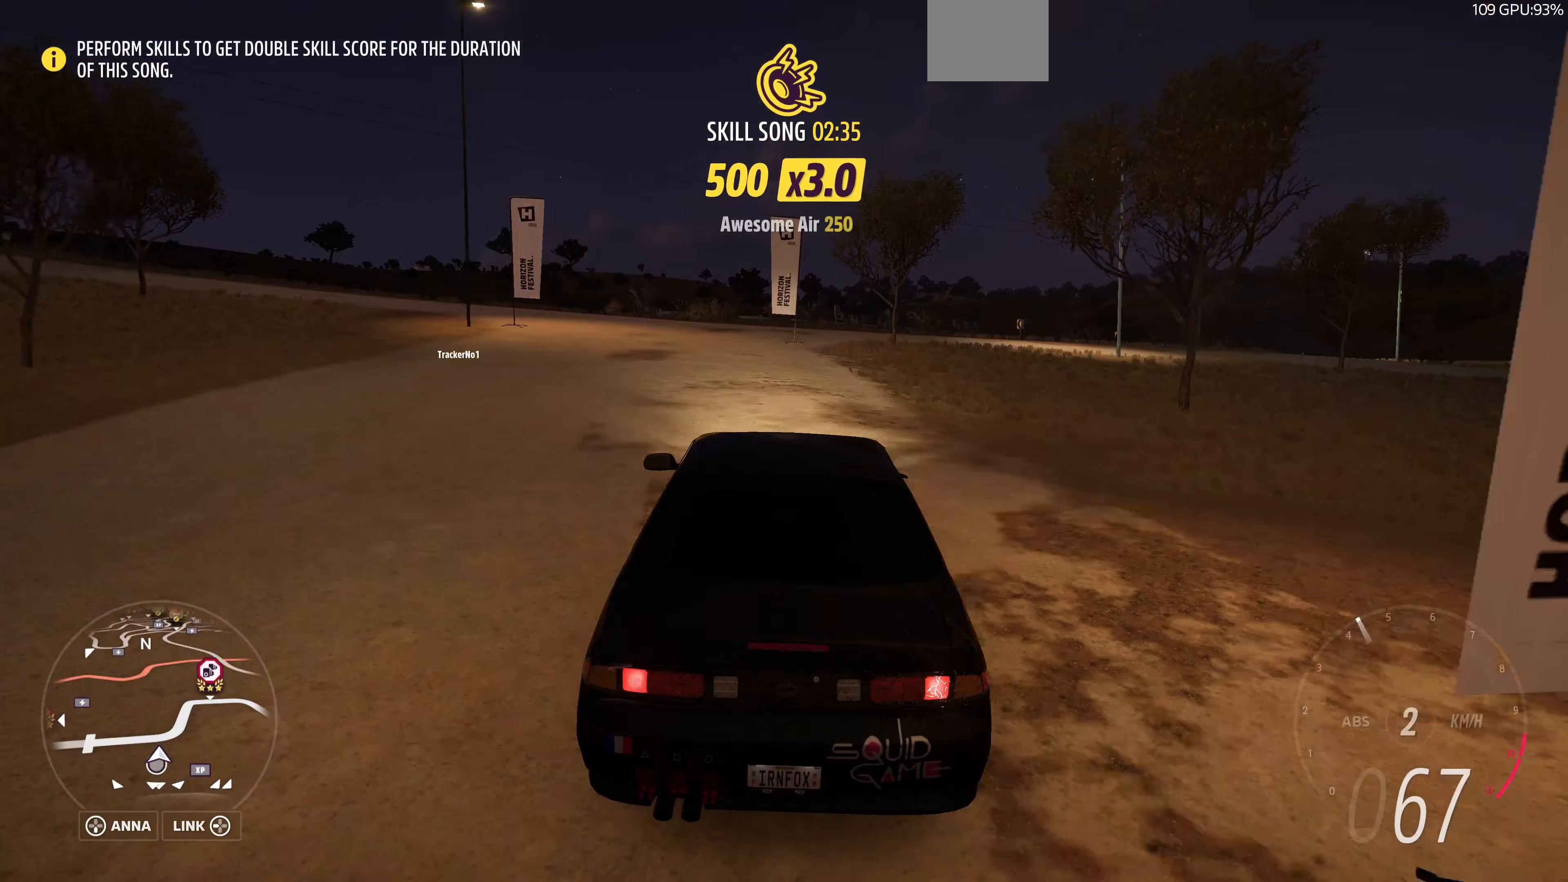
{"buttons": [], "left_stick": "center", "right_stick": "center", "events": []}
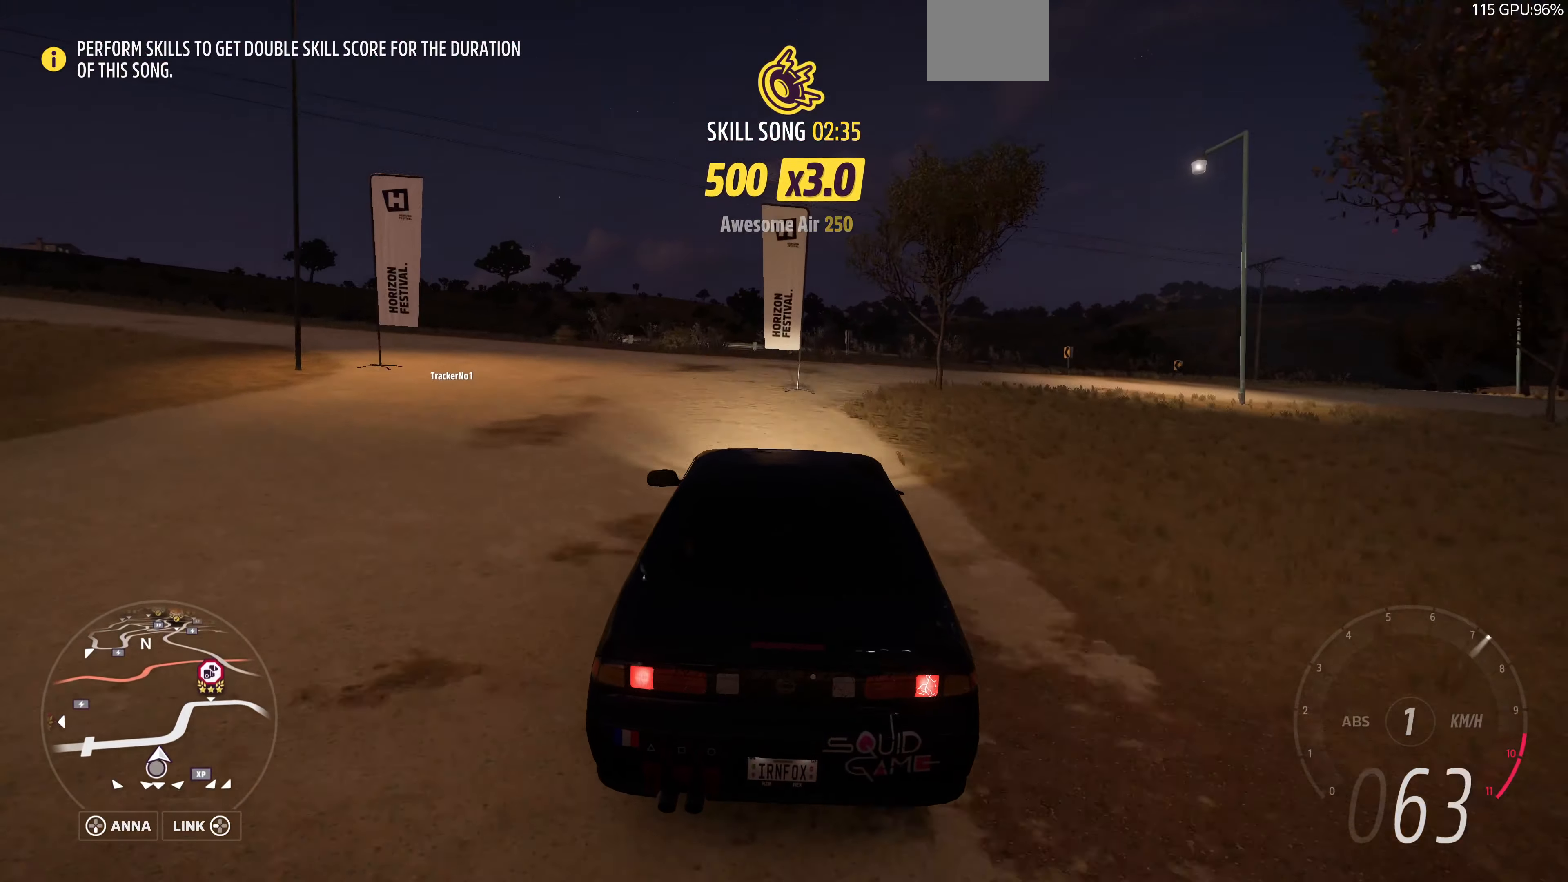
{"buttons": [], "left_stick": "center", "right_stick": "center", "events": []}
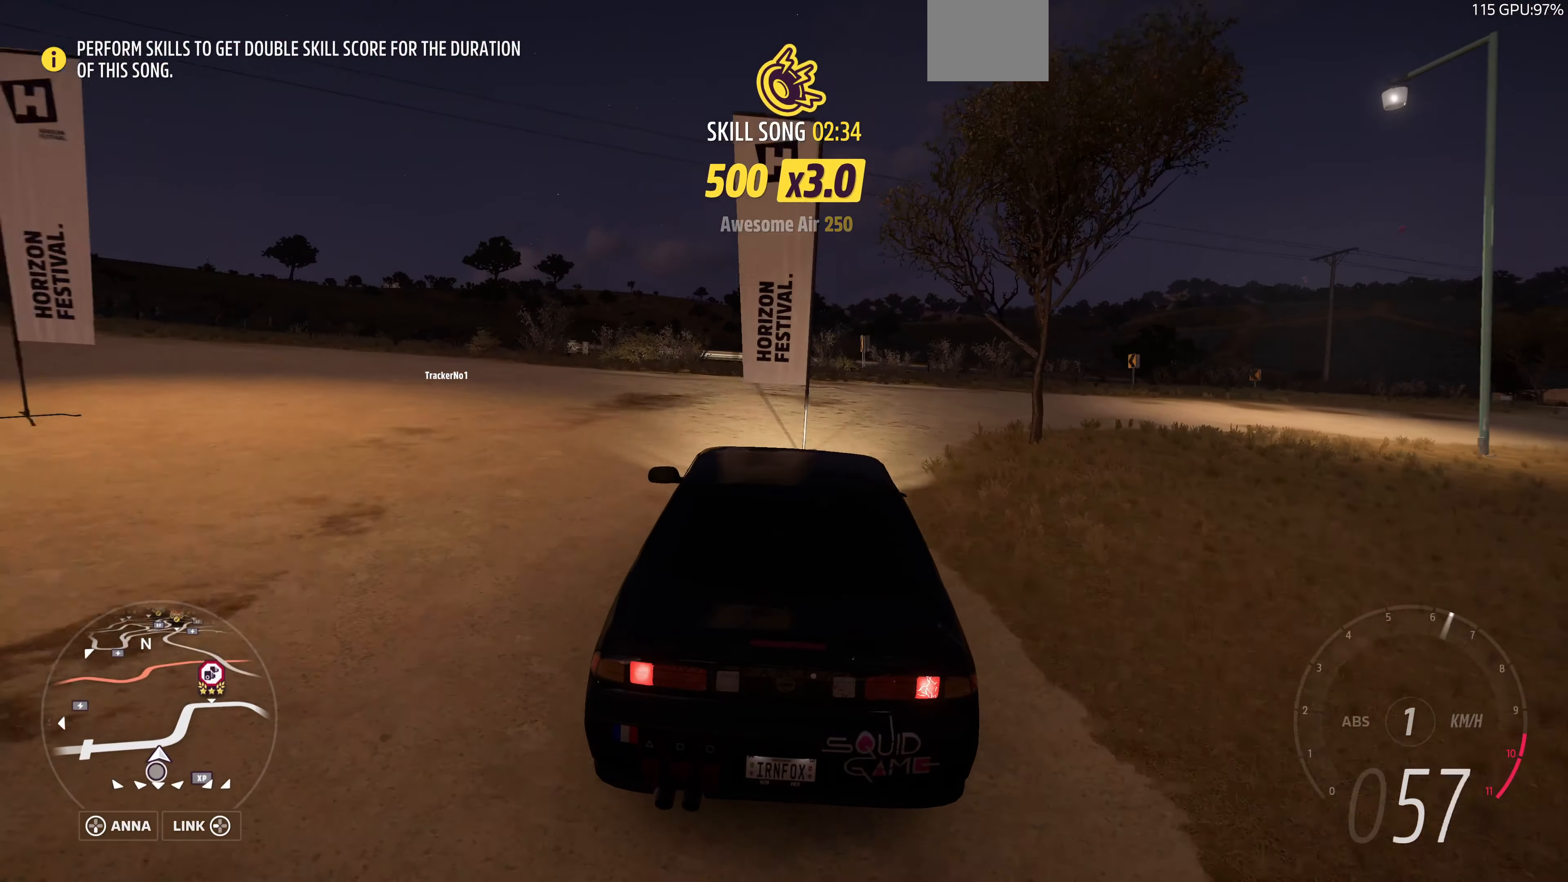
{"buttons": ["CROSS"], "left_stick": "left", "right_stick": "center", "events": [[233, "left_stick", "left"], [467, "CROSS", "down"]]}